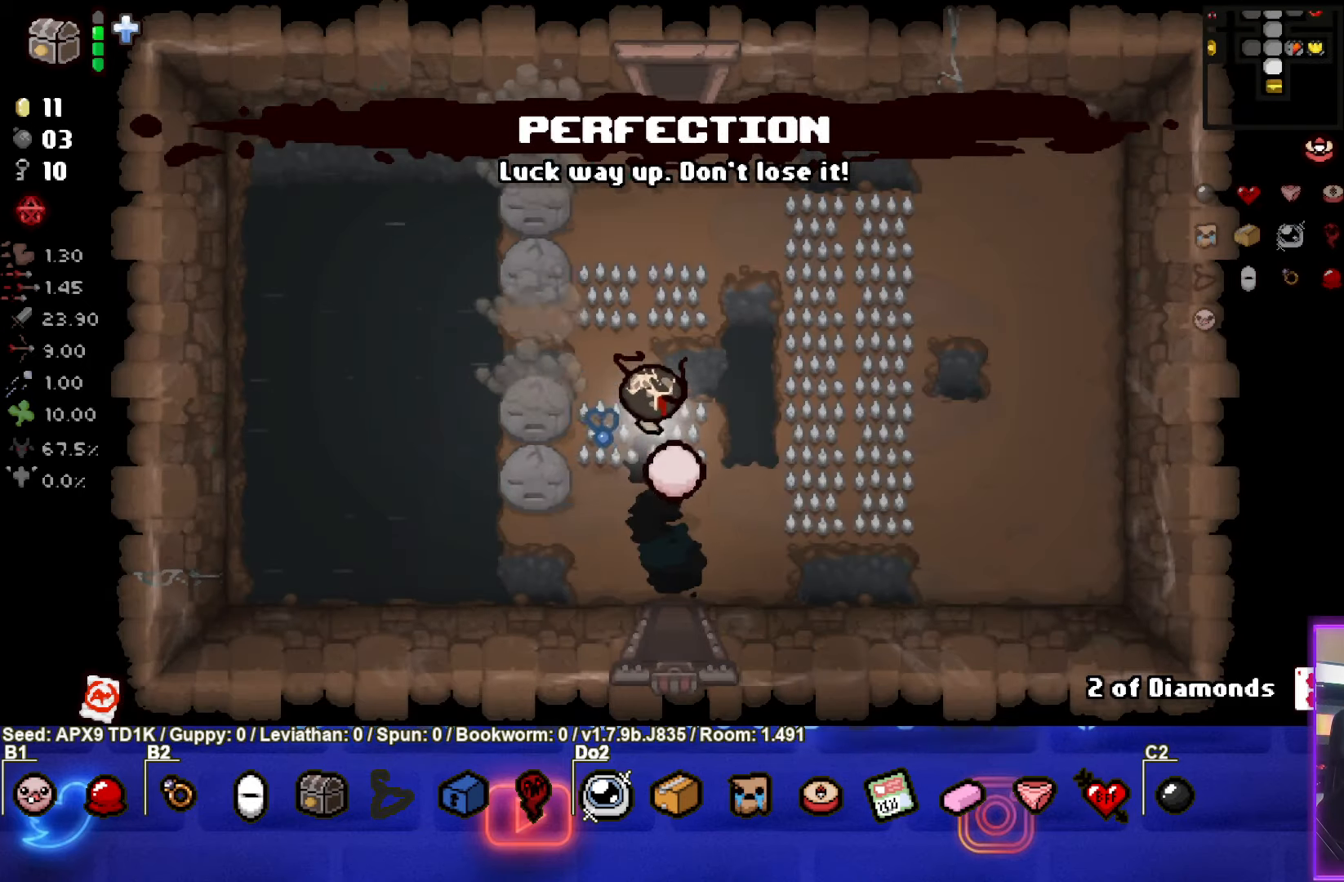
Gameplay with a controller (PlayStation layout); each line is a JSON object with the inputs held at the frame after it. "events" lists button and stick changes between this image and that frame as [ms after this image, input, new state], when the widget could be followed in between.
{"buttons": [], "left_stick": "up", "right_stick": "center", "events": []}
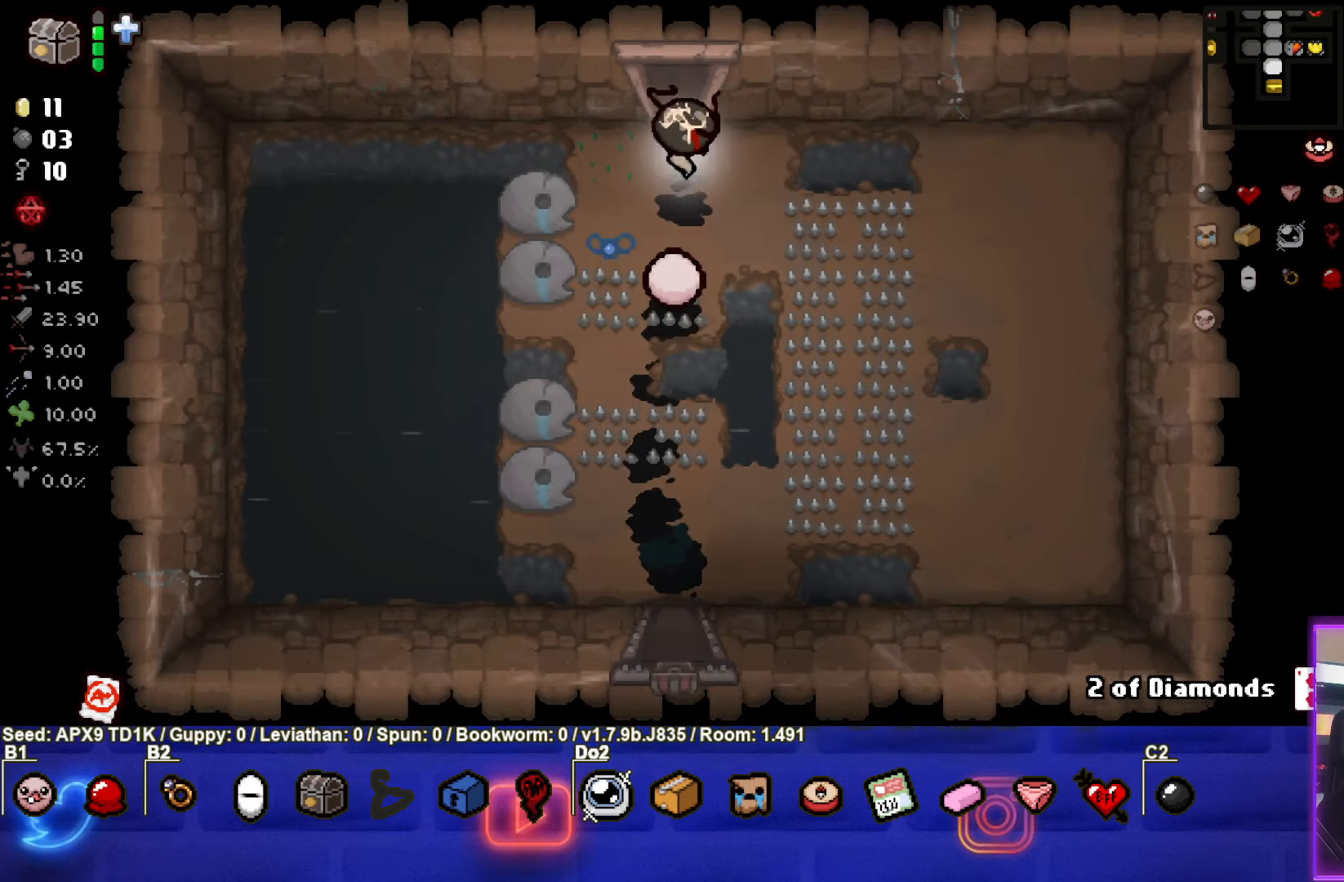
{"buttons": [], "left_stick": "up-left", "right_stick": "center", "events": [[250, "left_stick", "center"], [500, "left_stick", "up-left"]]}
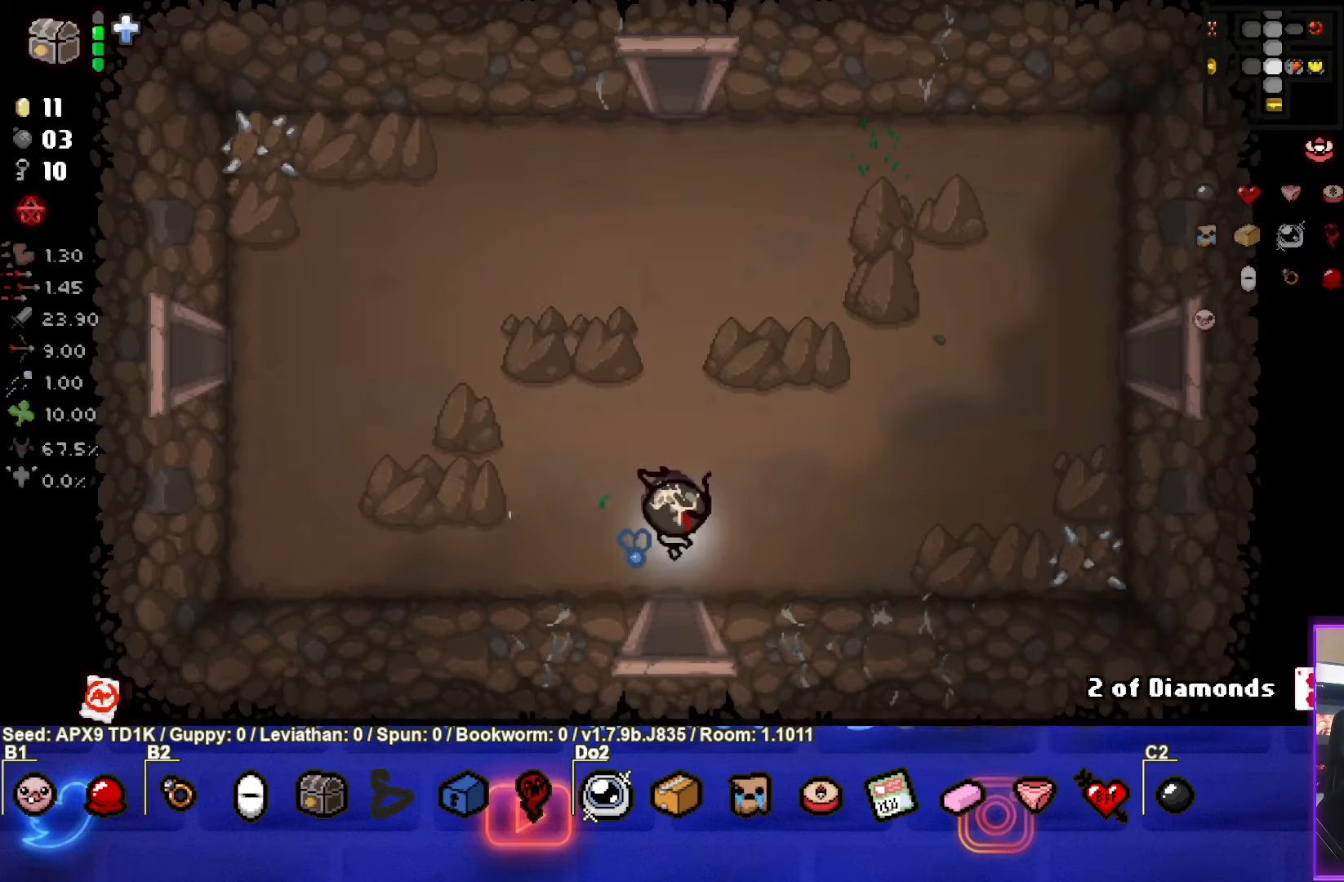
{"buttons": [], "left_stick": "up-left", "right_stick": "center", "events": []}
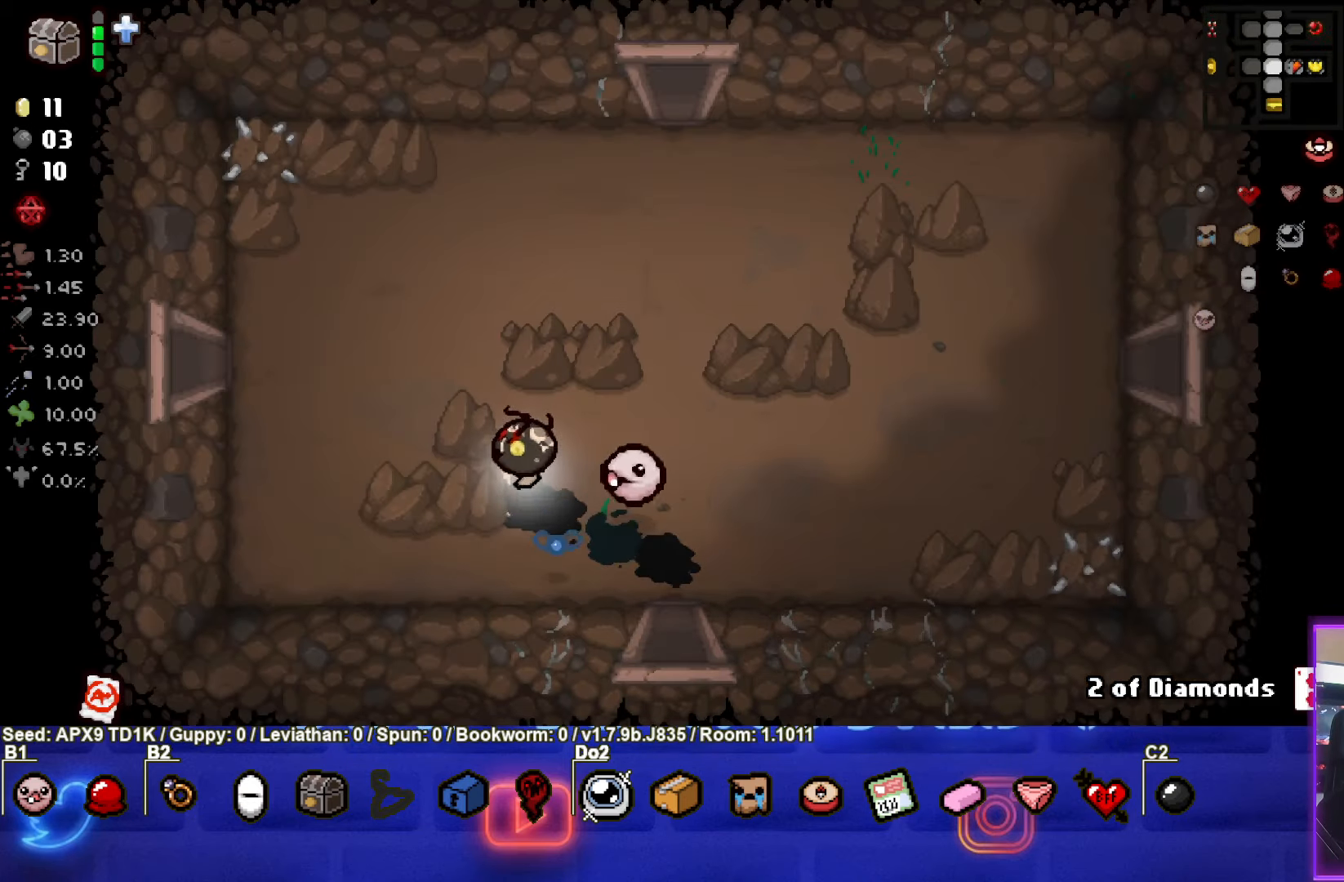
{"buttons": [], "left_stick": "up-left", "right_stick": "center", "events": []}
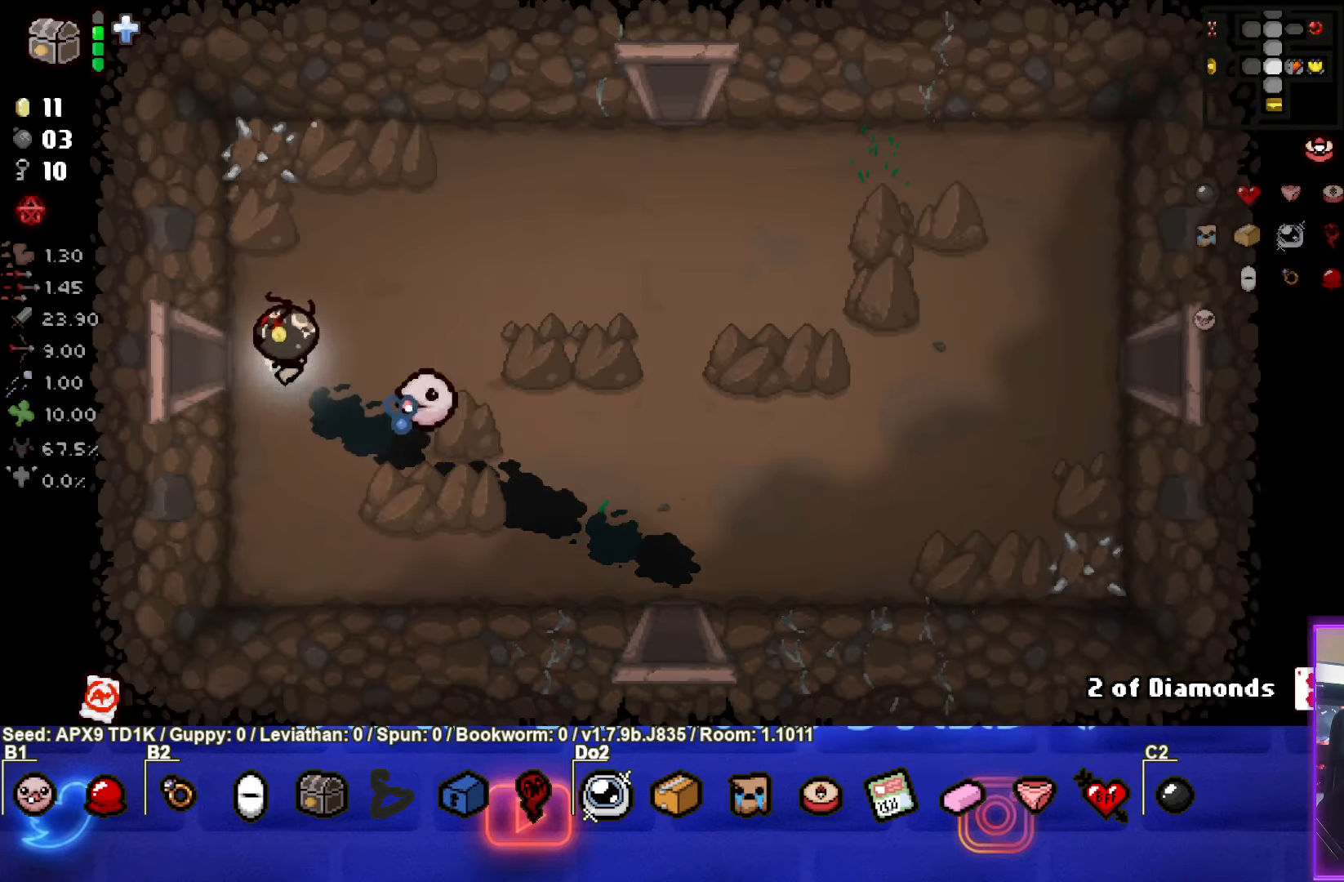
{"buttons": [], "left_stick": "center", "right_stick": "center", "events": [[83, "left_stick", "left"], [417, "left_stick", "center"]]}
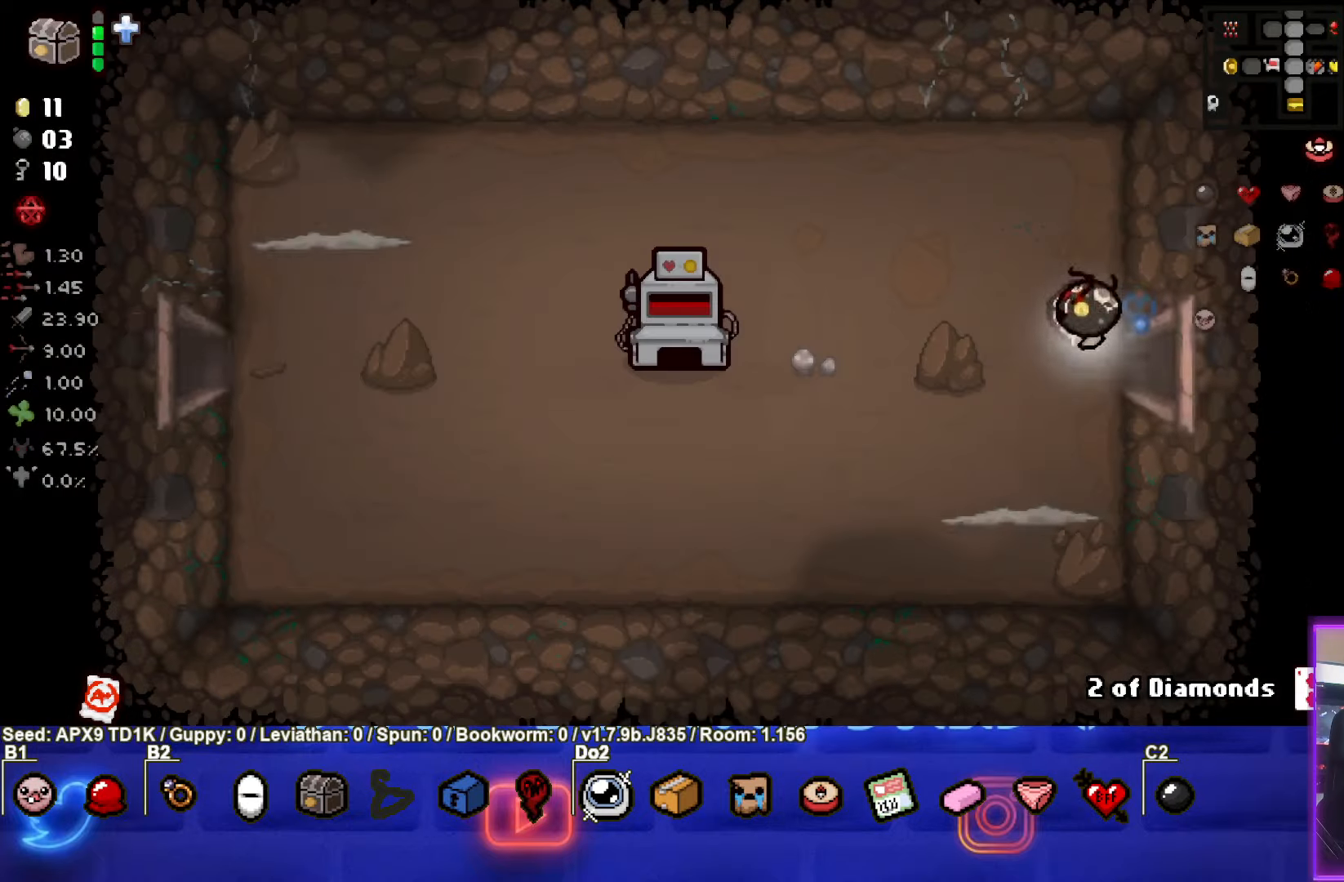
{"buttons": ["CROSS"], "left_stick": "down-left", "right_stick": "center", "events": [[367, "left_stick", "down-left"], [483, "CROSS", "down"]]}
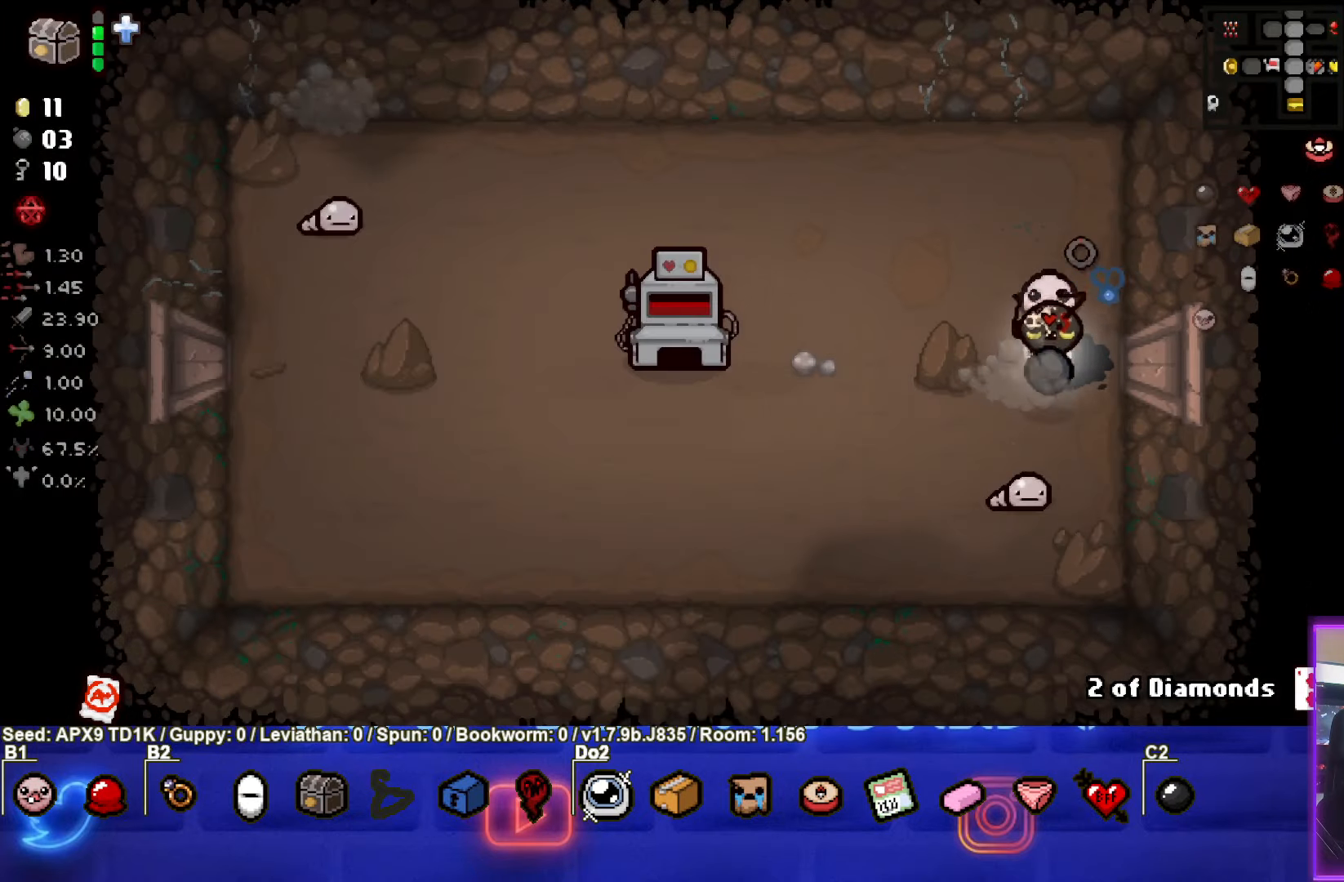
{"buttons": [], "left_stick": "up-left", "right_stick": "center", "events": [[17, "left_stick", "center"], [100, "left_stick", "up-left"], [133, "CROSS", "up"]]}
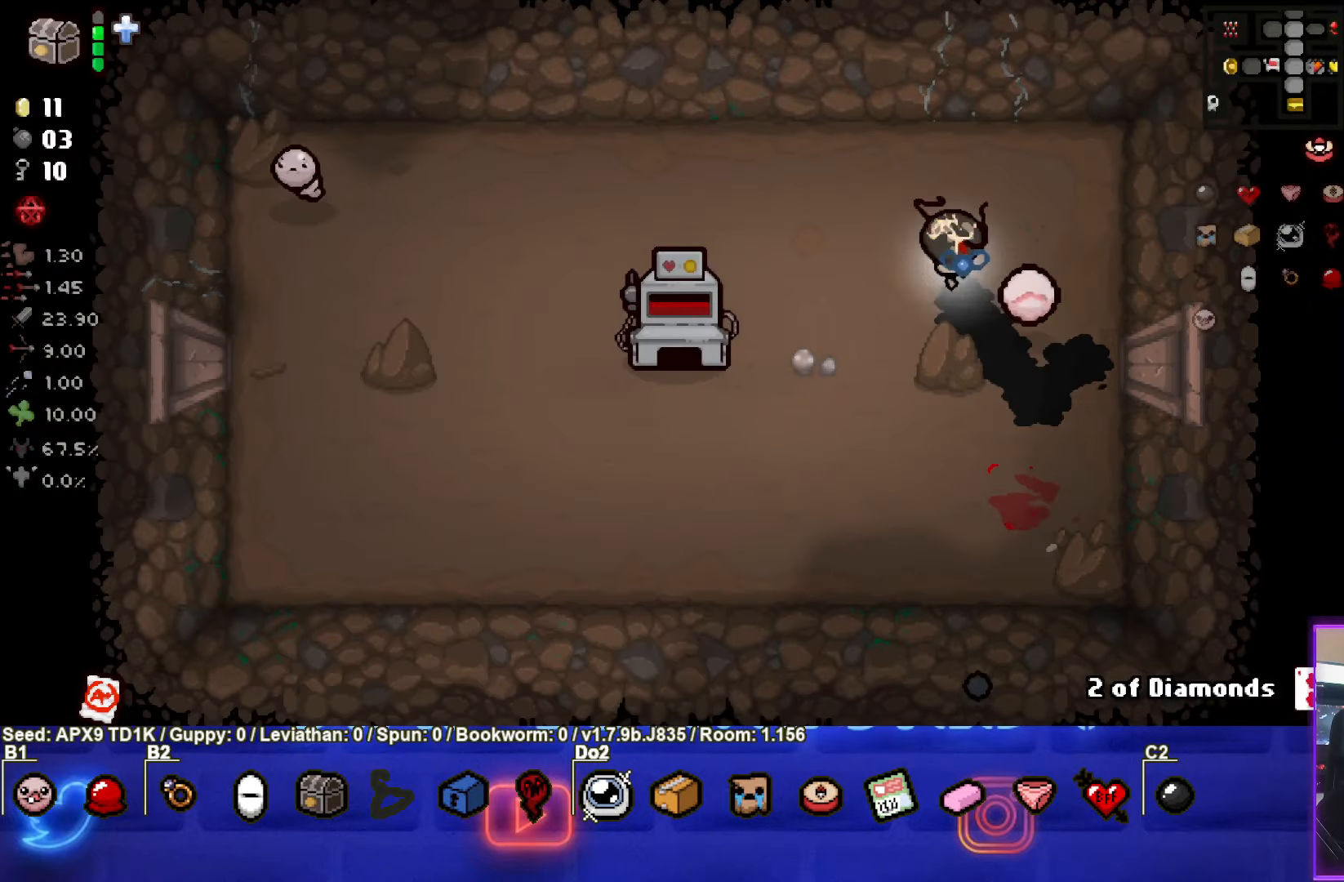
{"buttons": [], "left_stick": "left", "right_stick": "center", "events": [[117, "left_stick", "left"]]}
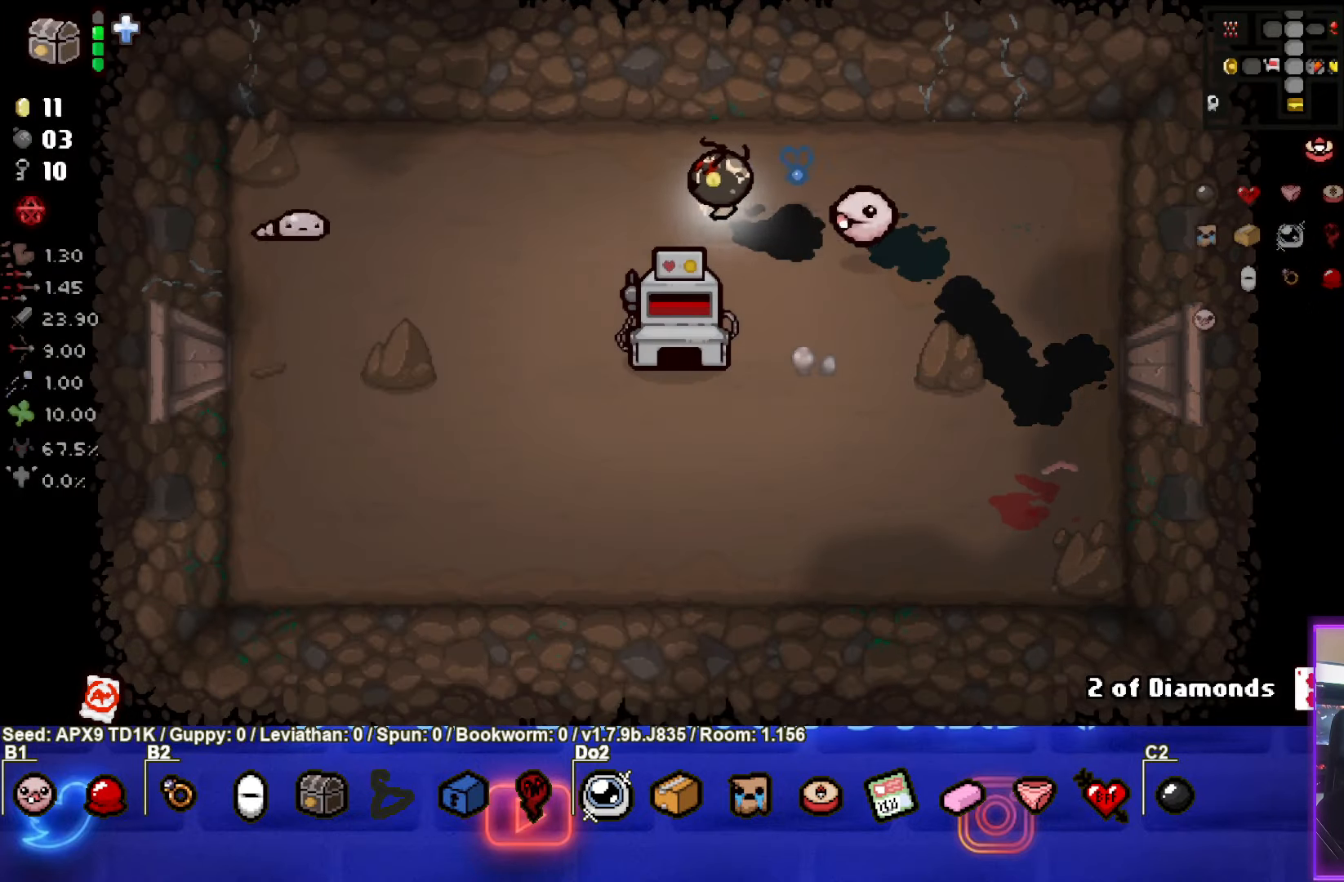
{"buttons": [], "left_stick": "center", "right_stick": "center", "events": [[50, "SQUARE", "down"], [217, "SQUARE", "up"], [467, "left_stick", "center"]]}
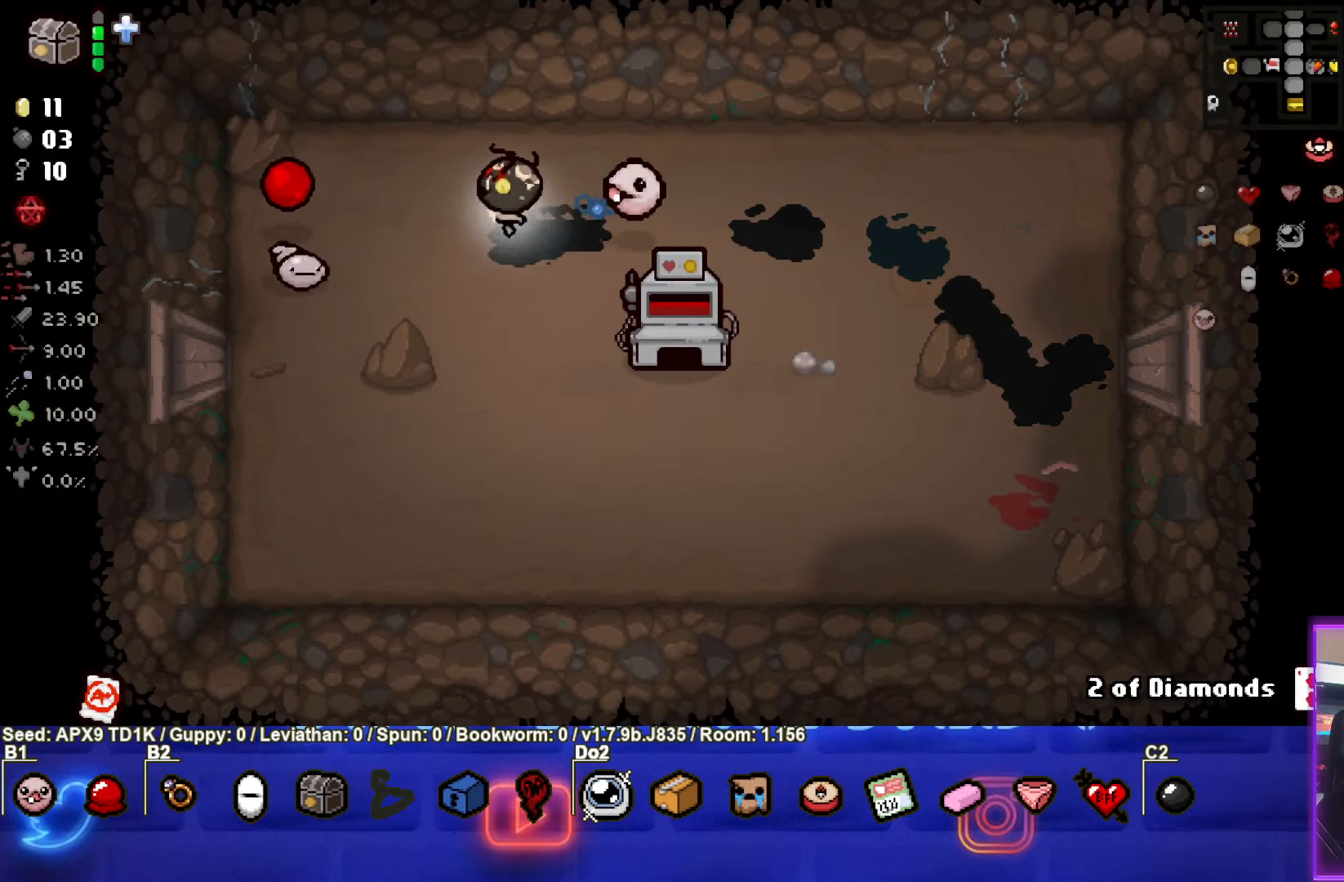
{"buttons": ["SQUARE"], "left_stick": "center", "right_stick": "center", "events": [[283, "left_stick", "down-left"], [367, "SQUARE", "down"], [433, "left_stick", "center"]]}
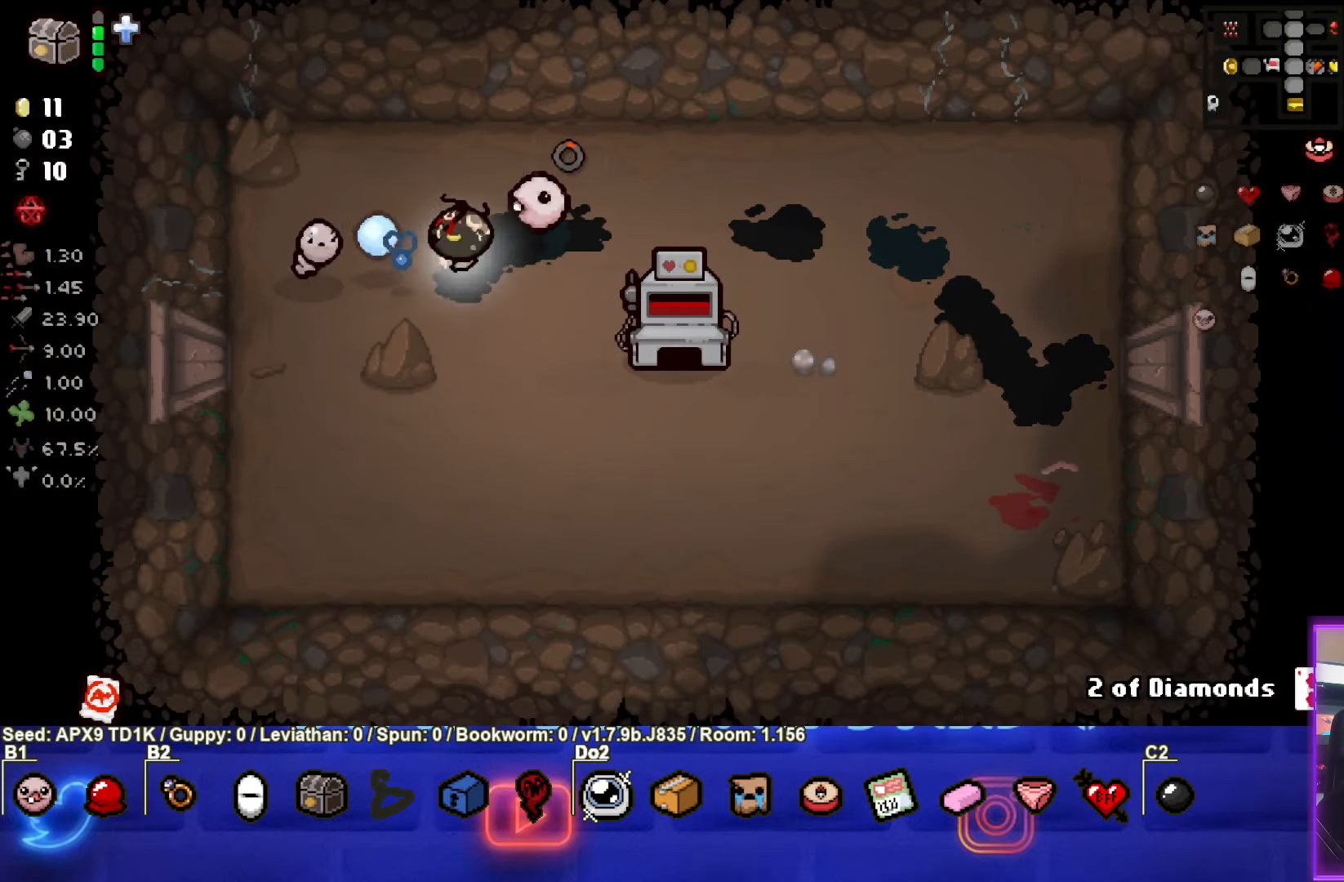
{"buttons": [], "left_stick": "center", "right_stick": "center", "events": [[50, "SQUARE", "up"], [83, "left_stick", "up-right"], [167, "left_stick", "up"], [433, "left_stick", "center"]]}
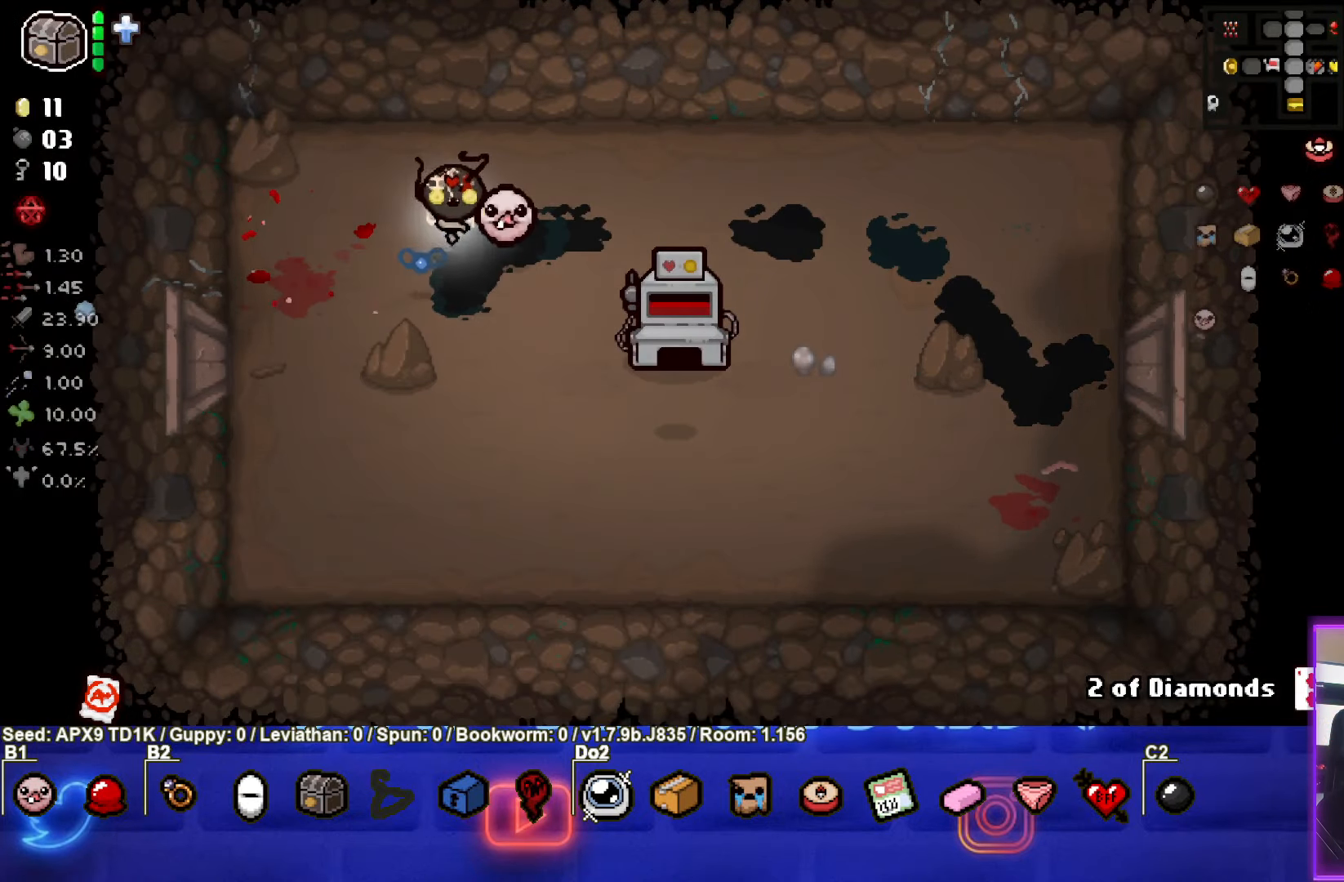
{"buttons": [], "left_stick": "up-right", "right_stick": "center", "events": [[233, "left_stick", "up-right"]]}
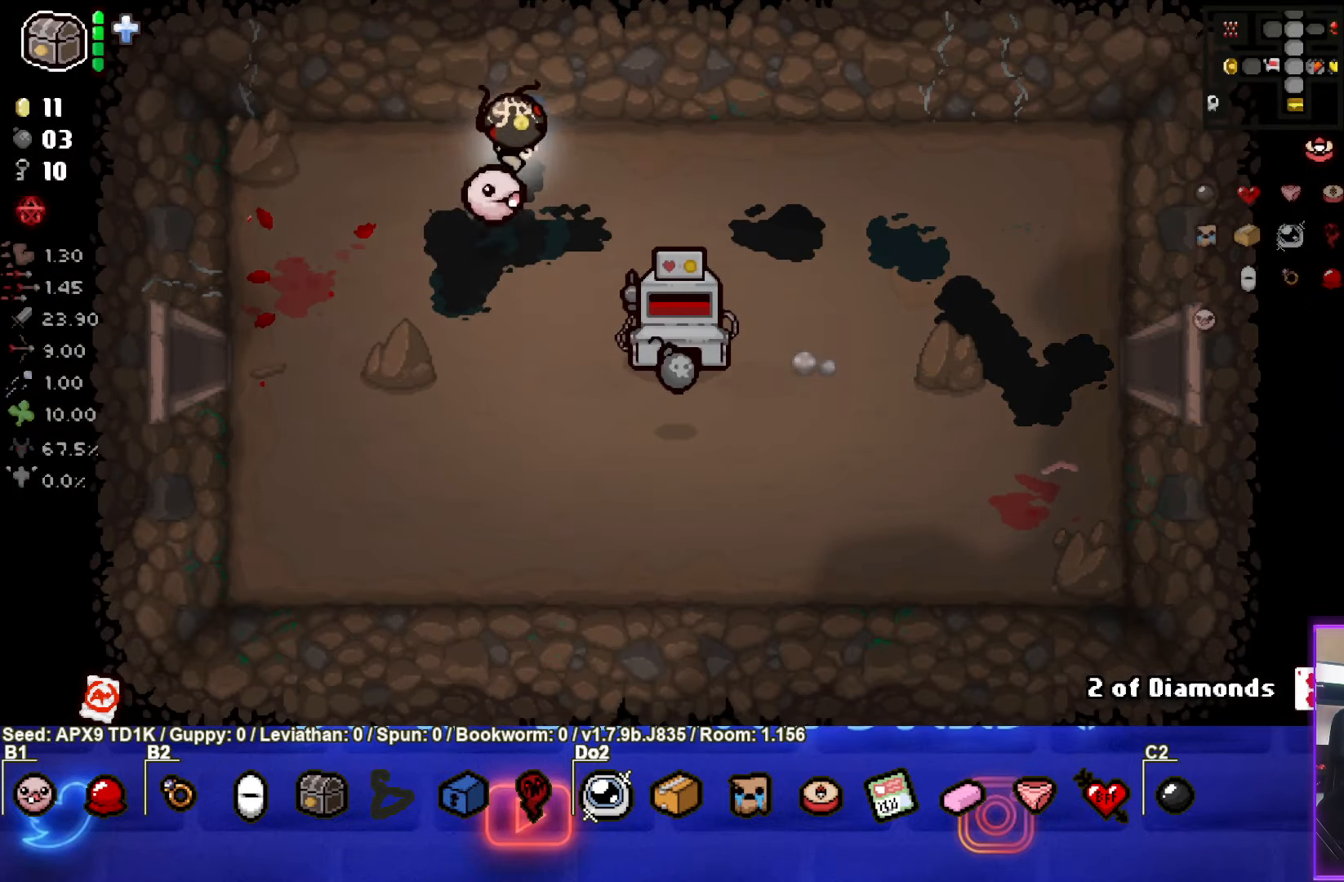
{"buttons": [], "left_stick": "right", "right_stick": "center", "events": [[117, "left_stick", "center"], [467, "left_stick", "right"]]}
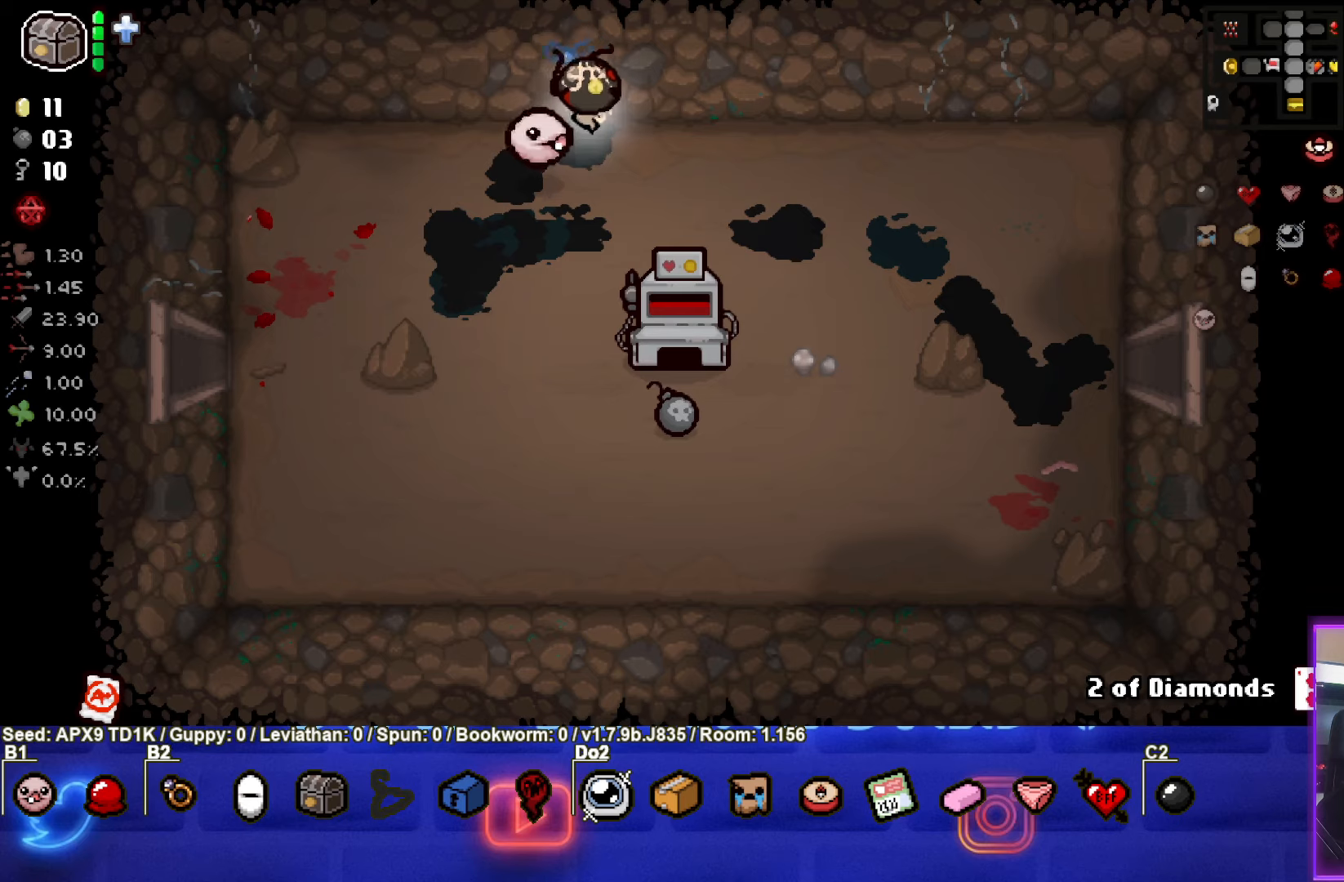
{"buttons": [], "left_stick": "down-left", "right_stick": "center", "events": [[334, "L1", "down"], [367, "left_stick", "down-left"], [434, "L1", "up"]]}
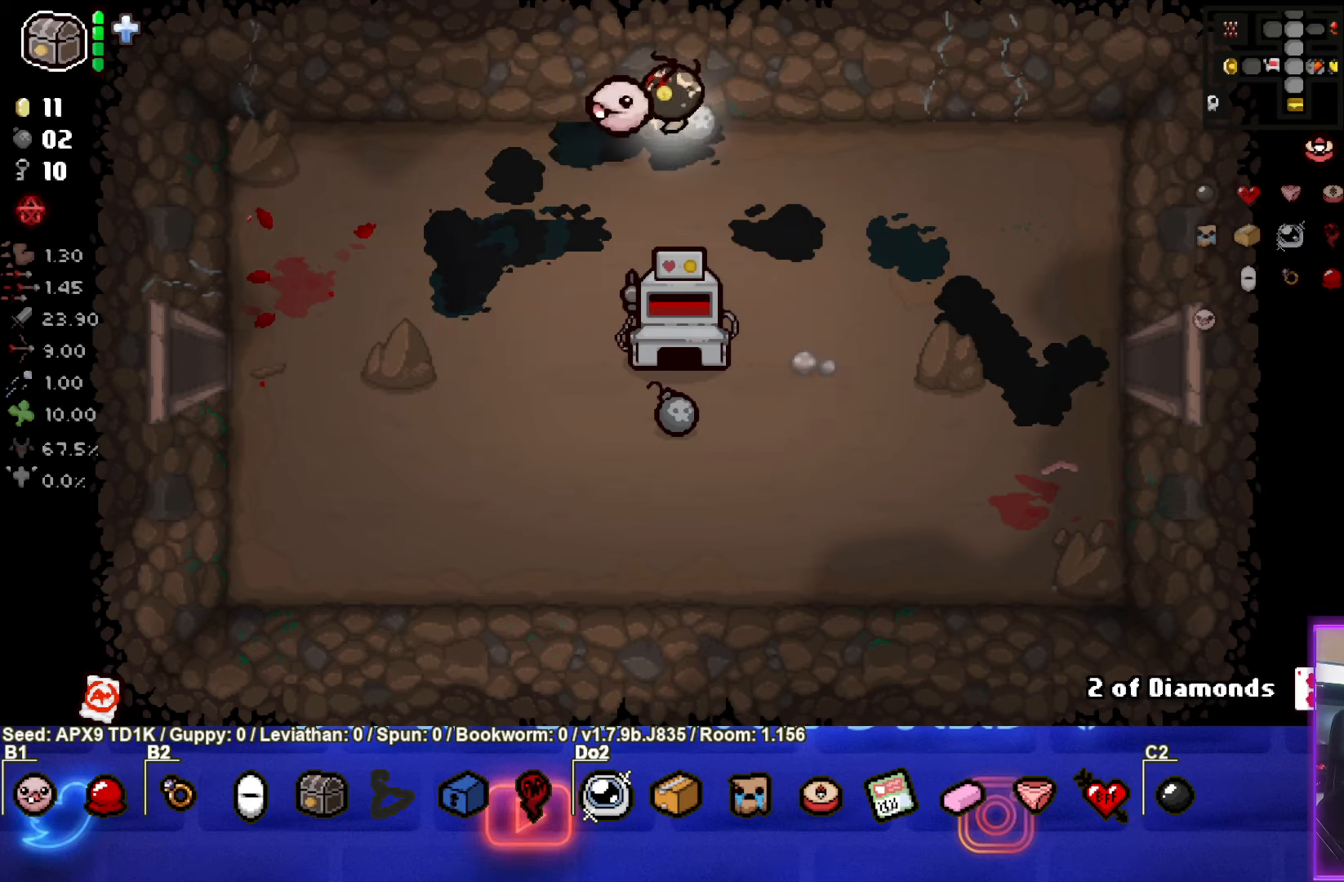
{"buttons": [], "left_stick": "down", "right_stick": "center", "events": [[434, "left_stick", "down"]]}
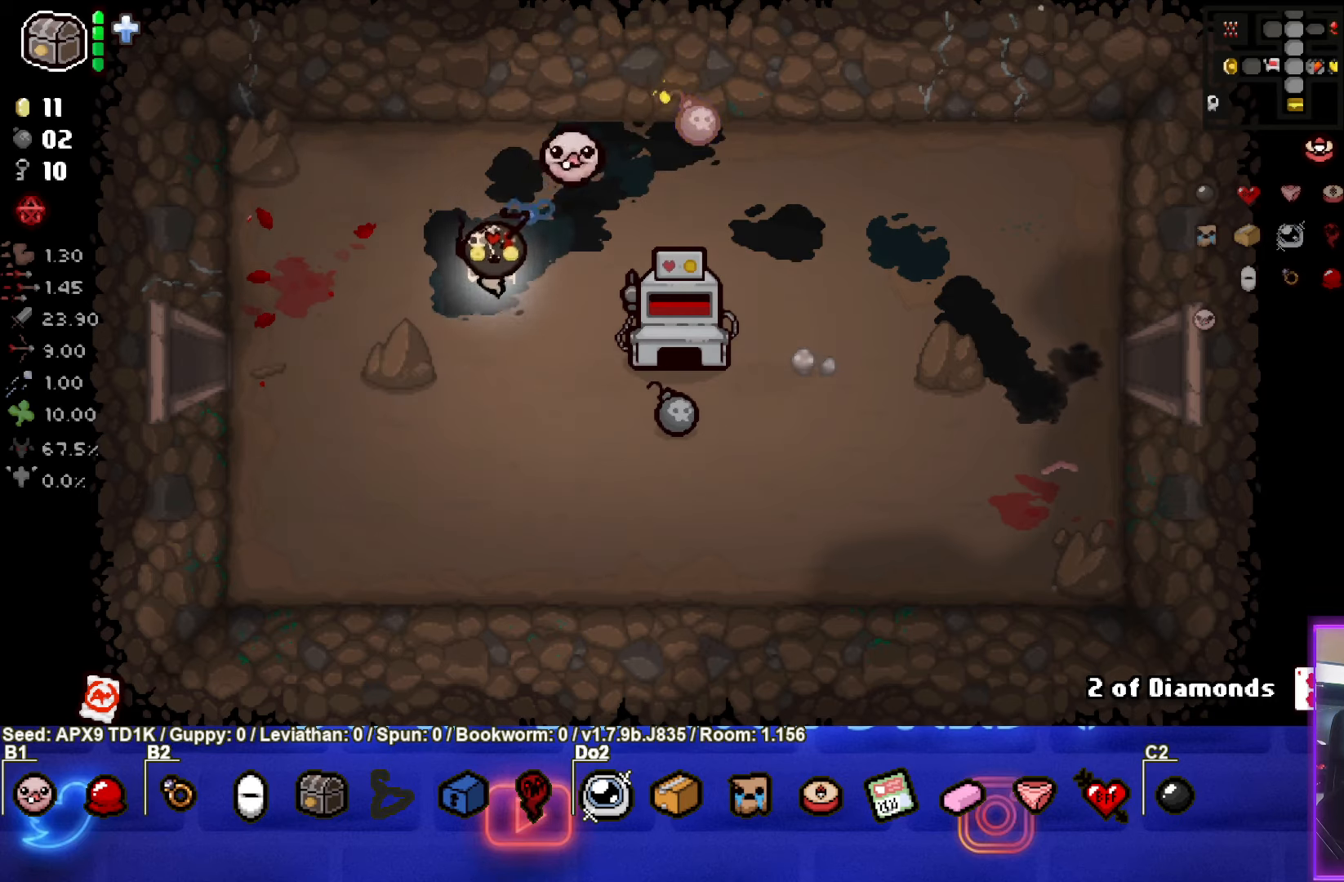
{"buttons": [], "left_stick": "right", "right_stick": "center", "events": [[134, "left_stick", "down-right"], [400, "left_stick", "center"], [500, "left_stick", "right"]]}
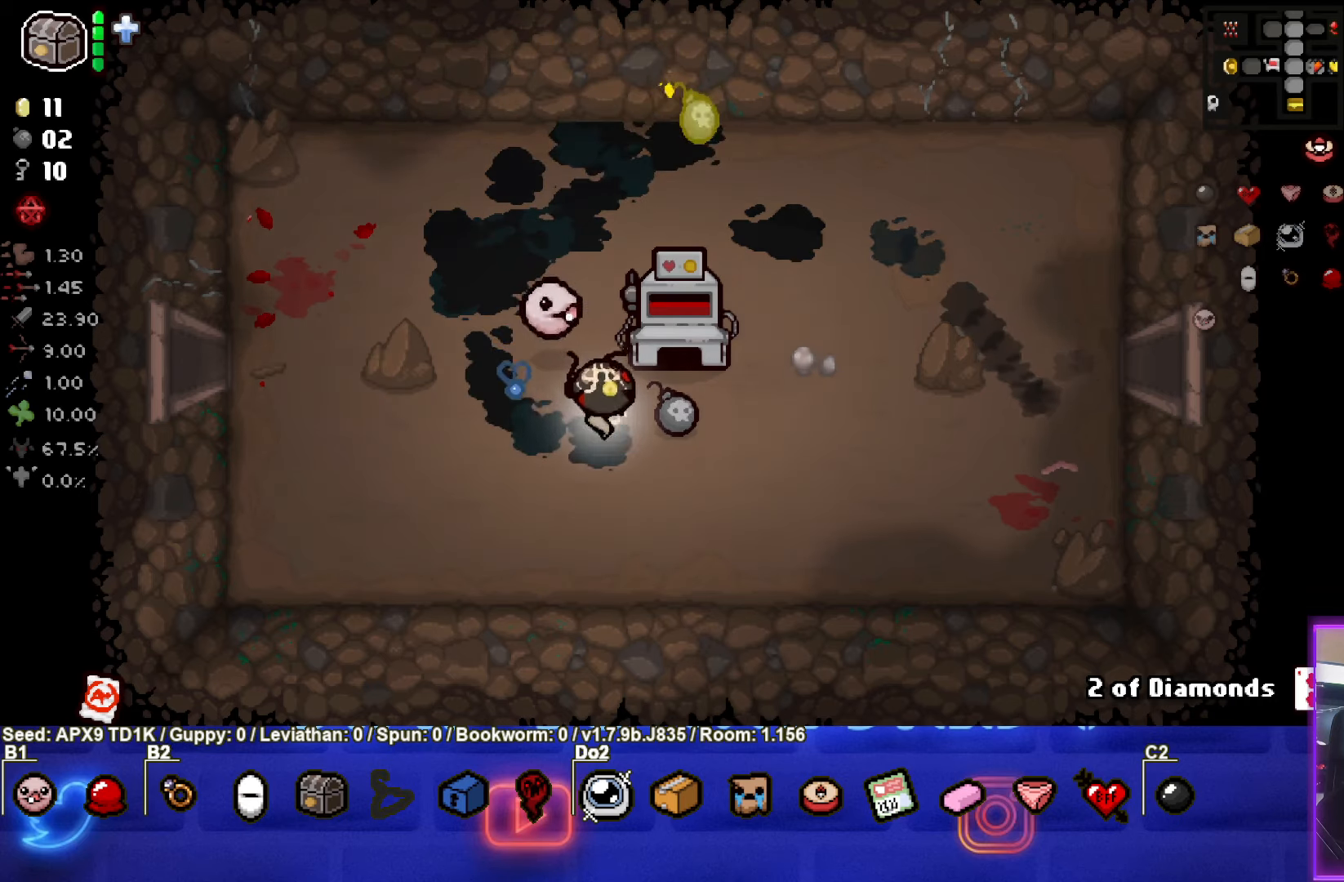
{"buttons": [], "left_stick": "down-left", "right_stick": "center", "events": [[117, "left_stick", "down-right"], [267, "left_stick", "down-left"]]}
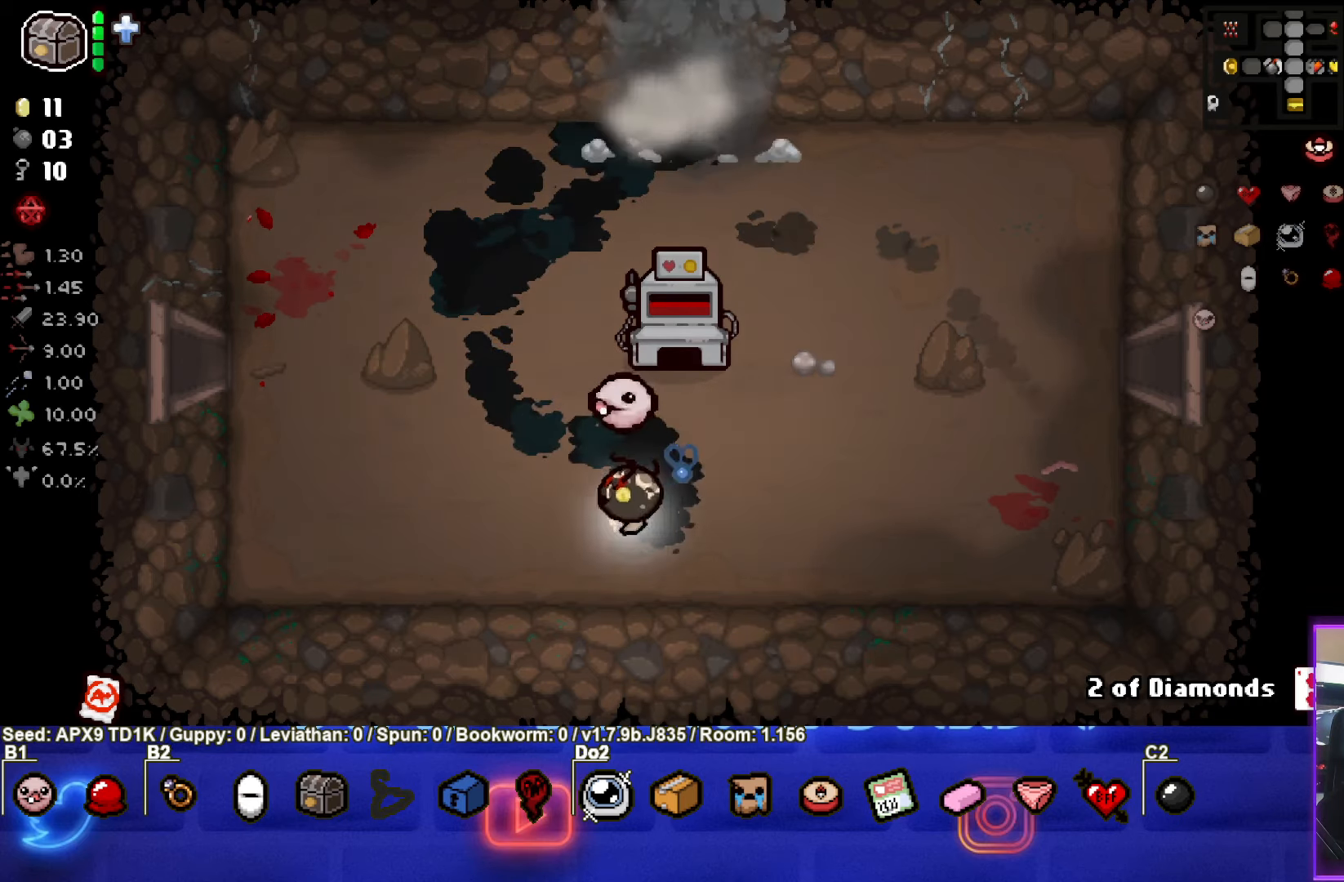
{"buttons": [], "left_stick": "up", "right_stick": "center", "events": [[50, "left_stick", "left"], [250, "left_stick", "up-left"], [350, "left_stick", "up"]]}
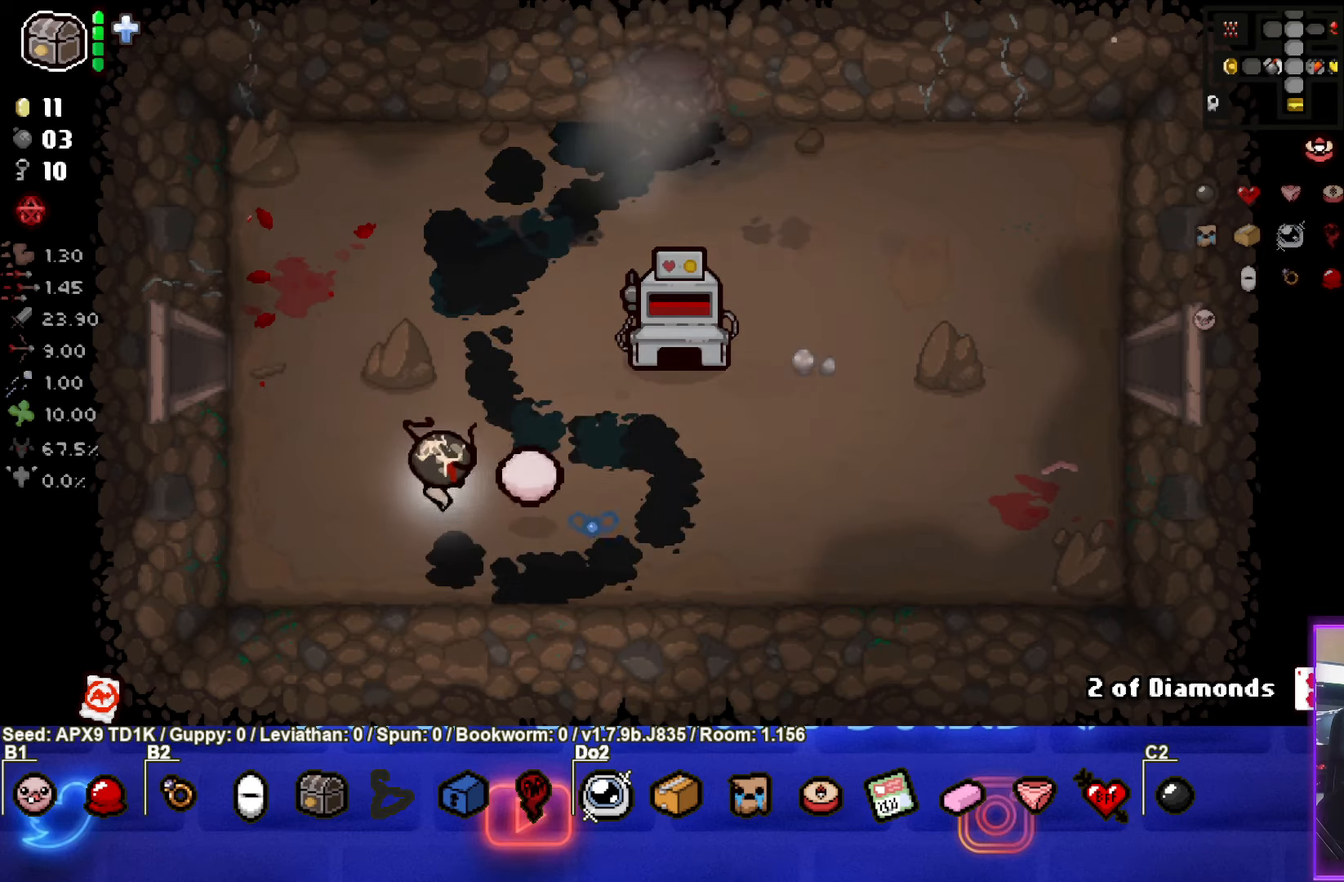
{"buttons": [], "left_stick": "up-right", "right_stick": "center", "events": [[267, "left_stick", "up-right"]]}
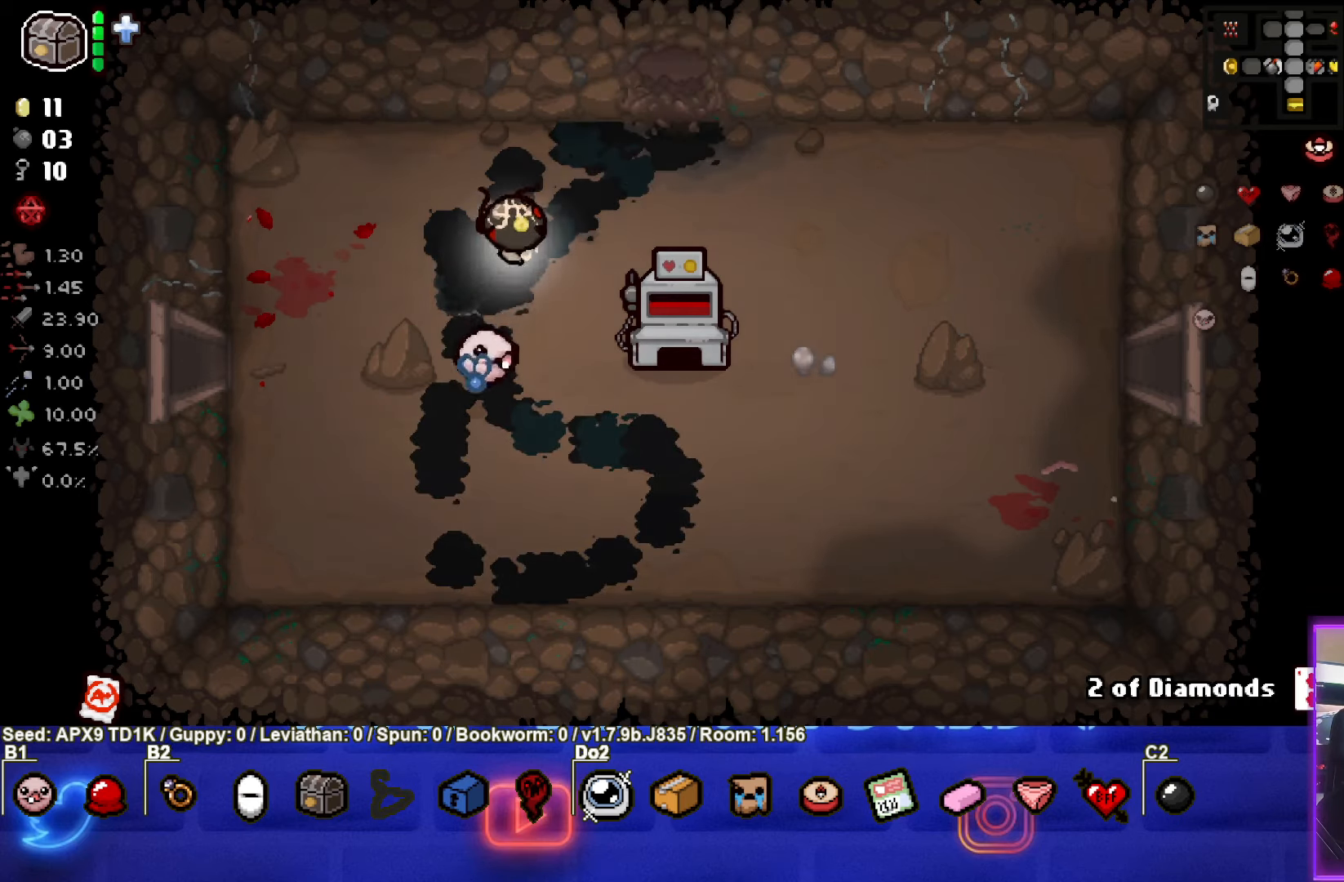
{"buttons": [], "left_stick": "up", "right_stick": "center", "events": [[284, "left_stick", "up"]]}
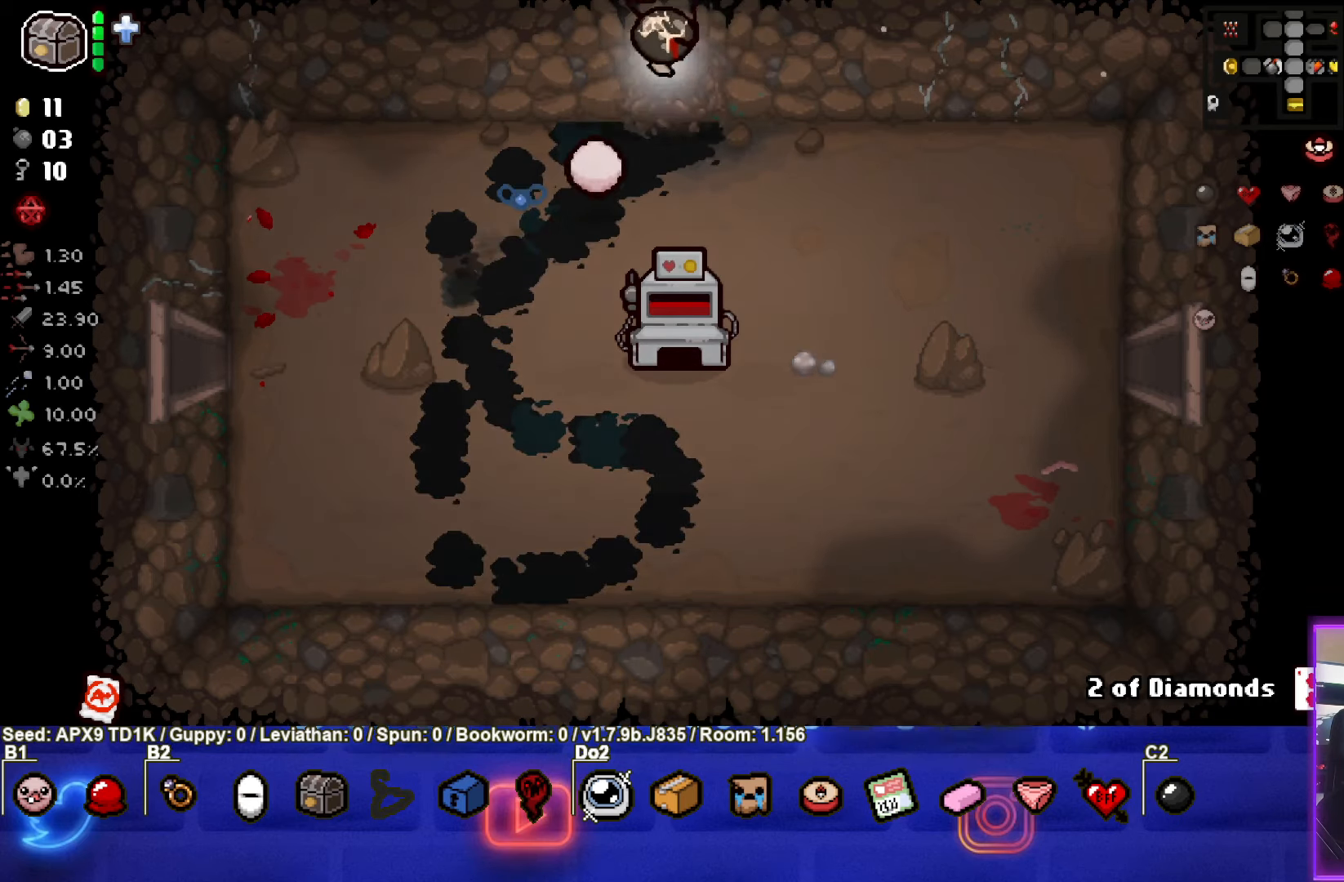
{"buttons": [], "left_stick": "center", "right_stick": "center", "events": [[17, "left_stick", "center"]]}
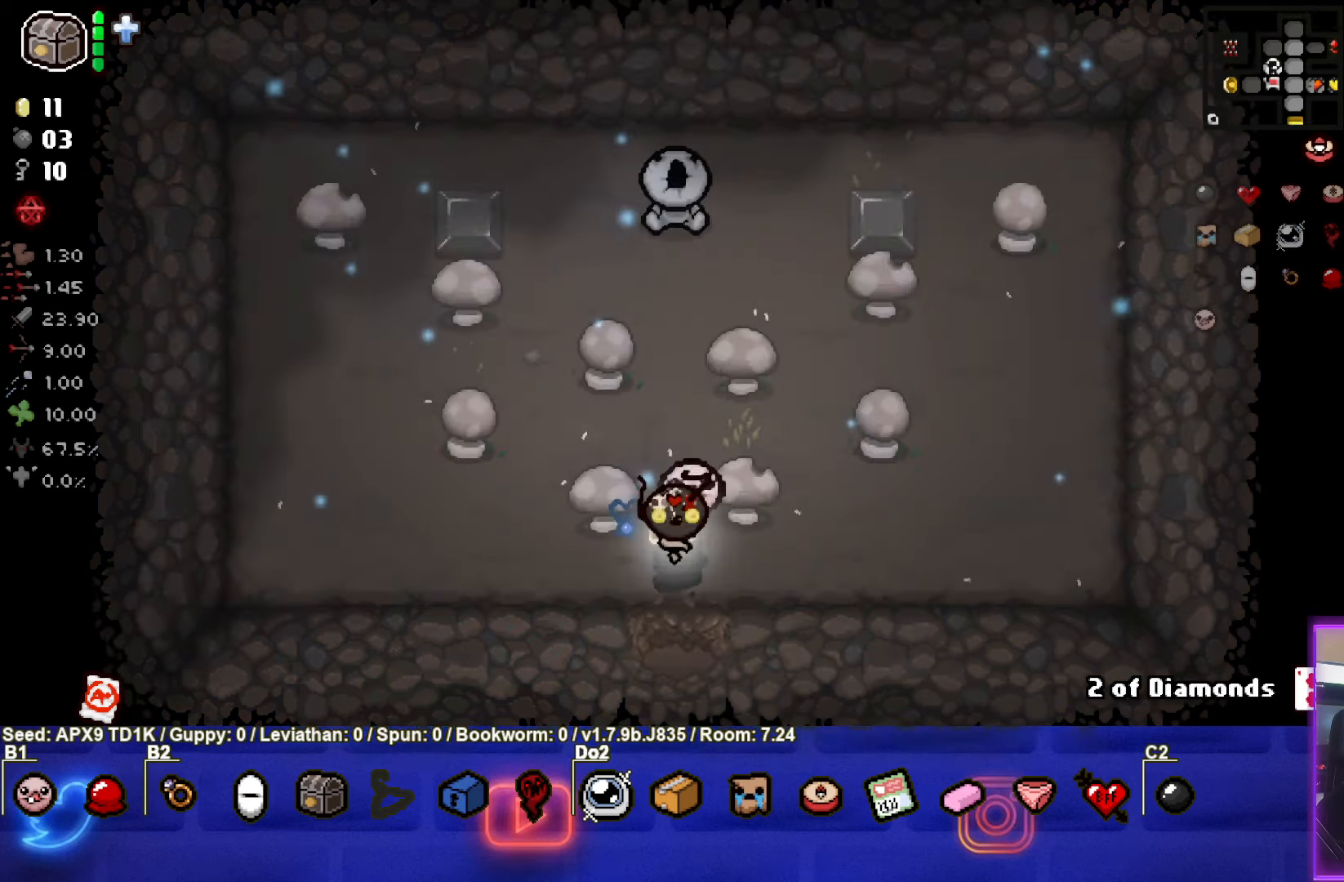
{"buttons": [], "left_stick": "up-left", "right_stick": "center", "events": [[216, "left_stick", "up-left"]]}
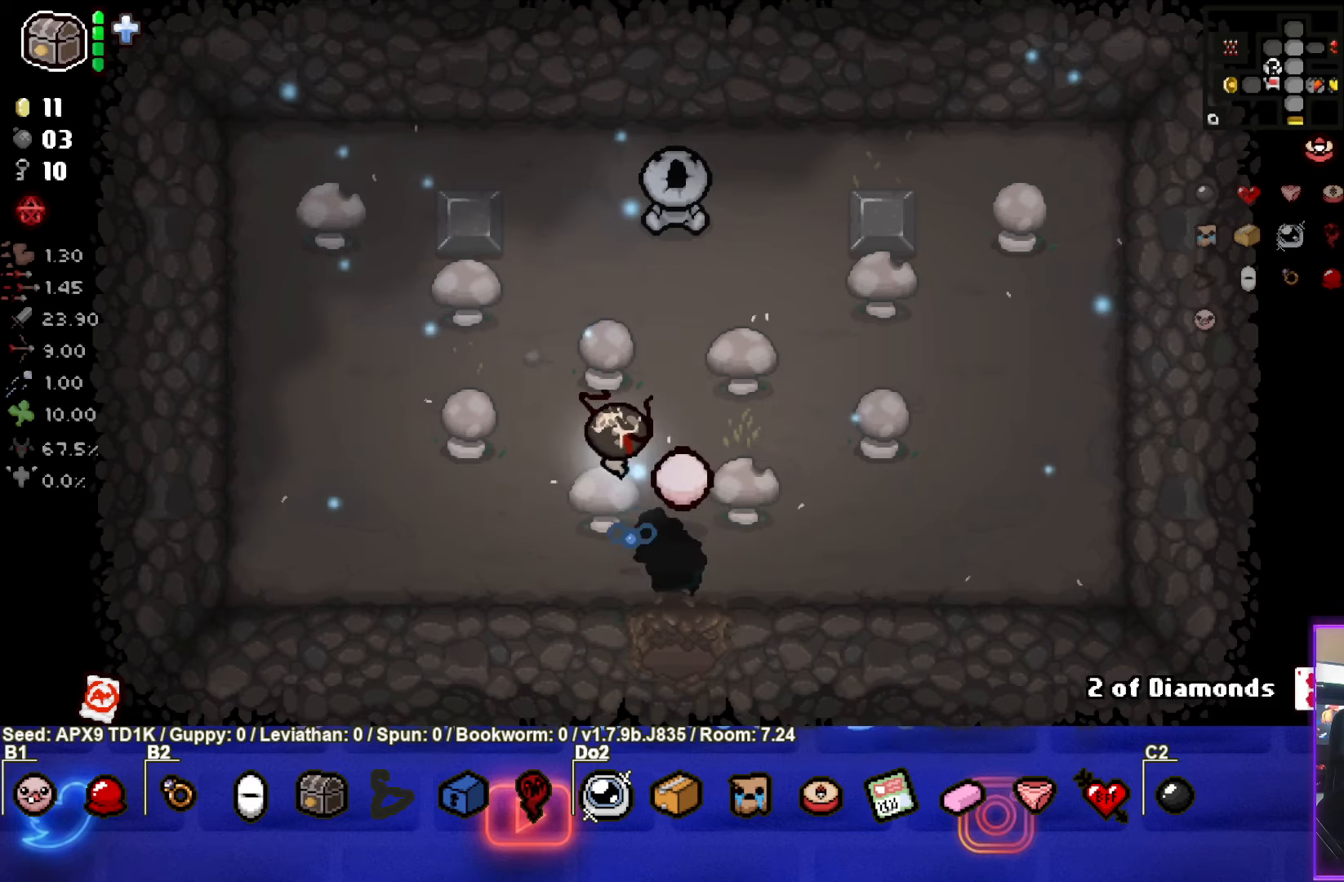
{"buttons": [], "left_stick": "right", "right_stick": "center", "events": [[183, "left_stick", "center"], [333, "left_stick", "down-right"], [350, "L1", "down"], [433, "L1", "up"], [483, "left_stick", "right"]]}
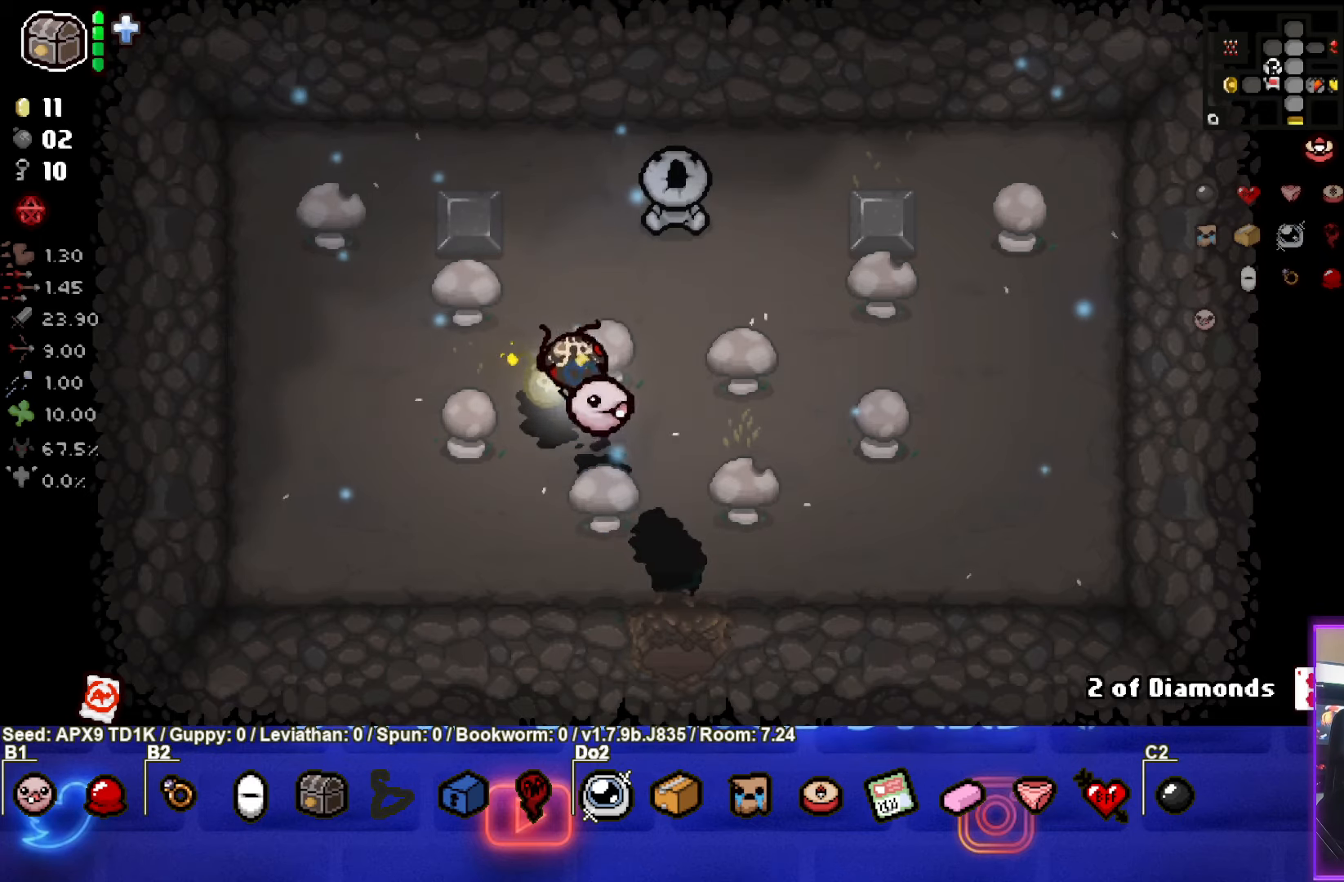
{"buttons": [], "left_stick": "right", "right_stick": "center", "events": []}
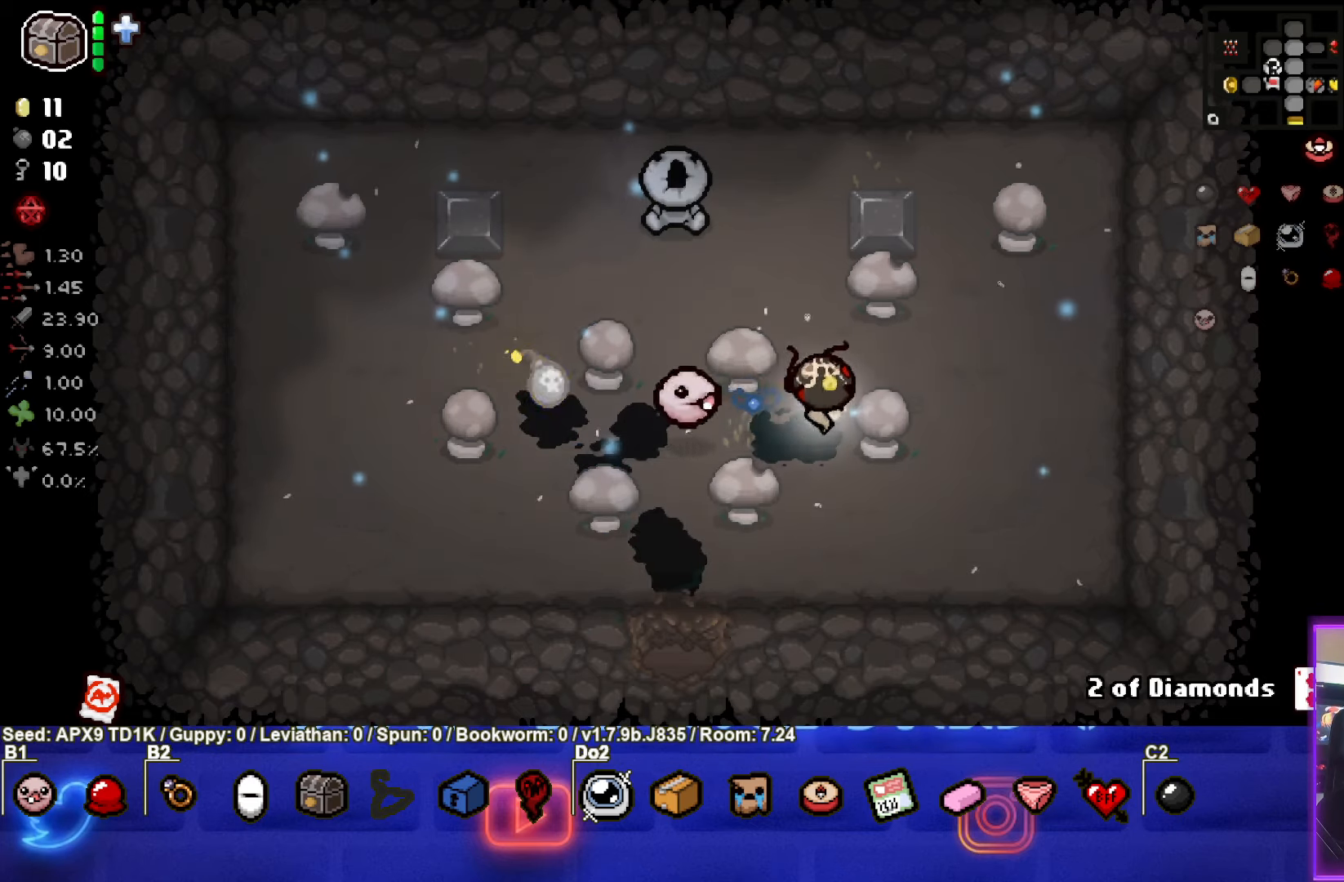
{"buttons": [], "left_stick": "right", "right_stick": "center", "events": []}
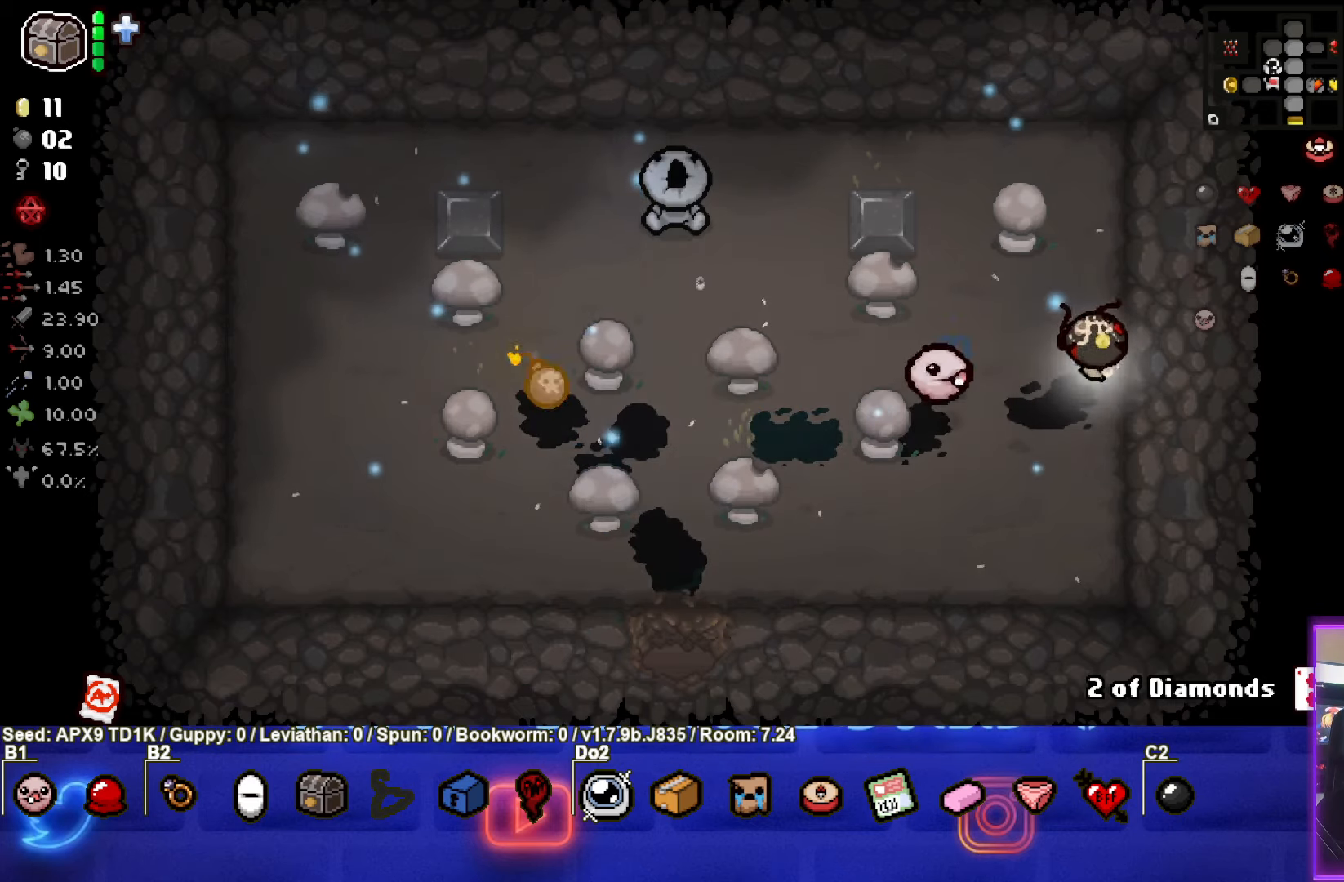
{"buttons": [], "left_stick": "center", "right_stick": "center", "events": [[50, "left_stick", "center"]]}
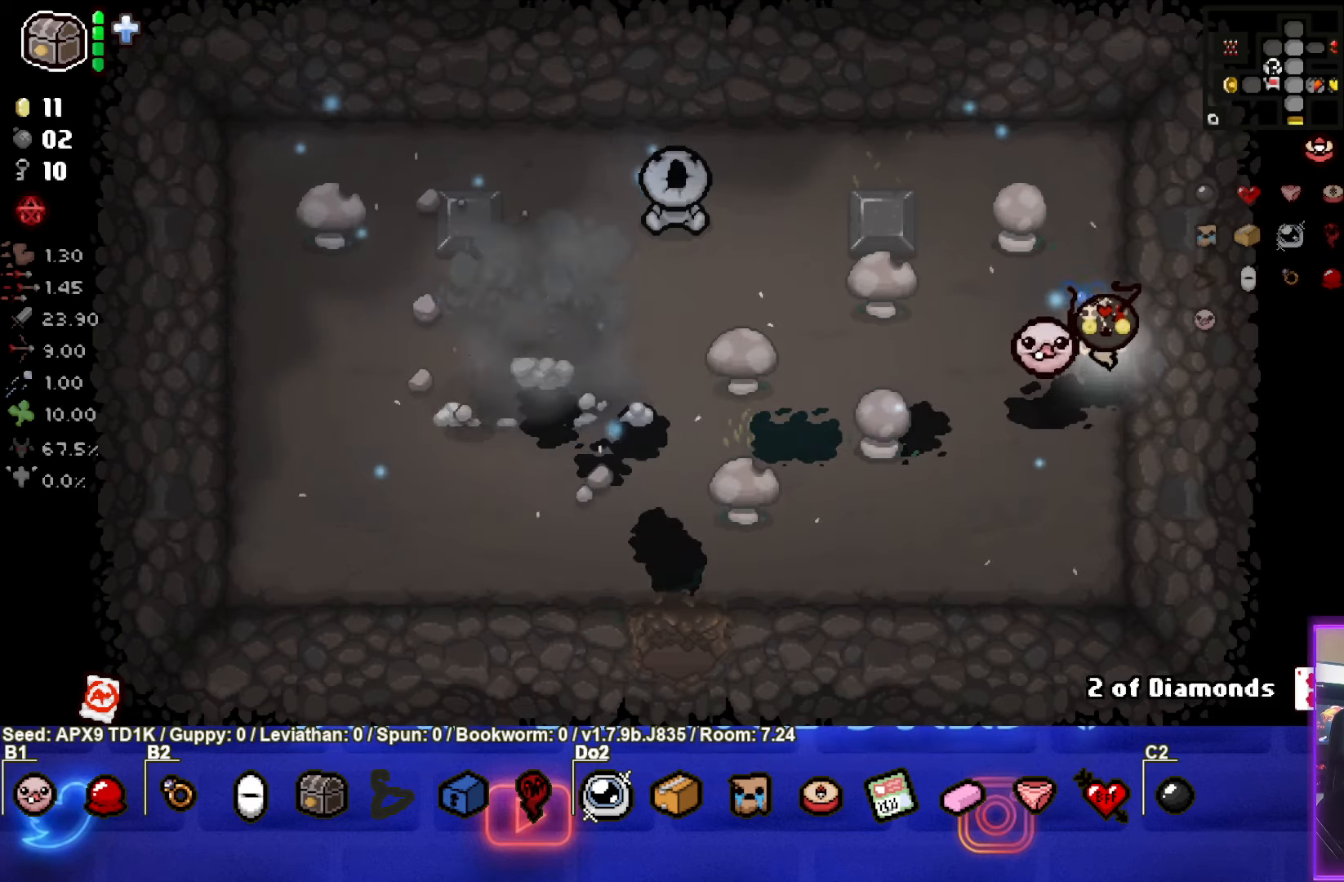
{"buttons": [], "left_stick": "left", "right_stick": "center", "events": [[50, "left_stick", "left"]]}
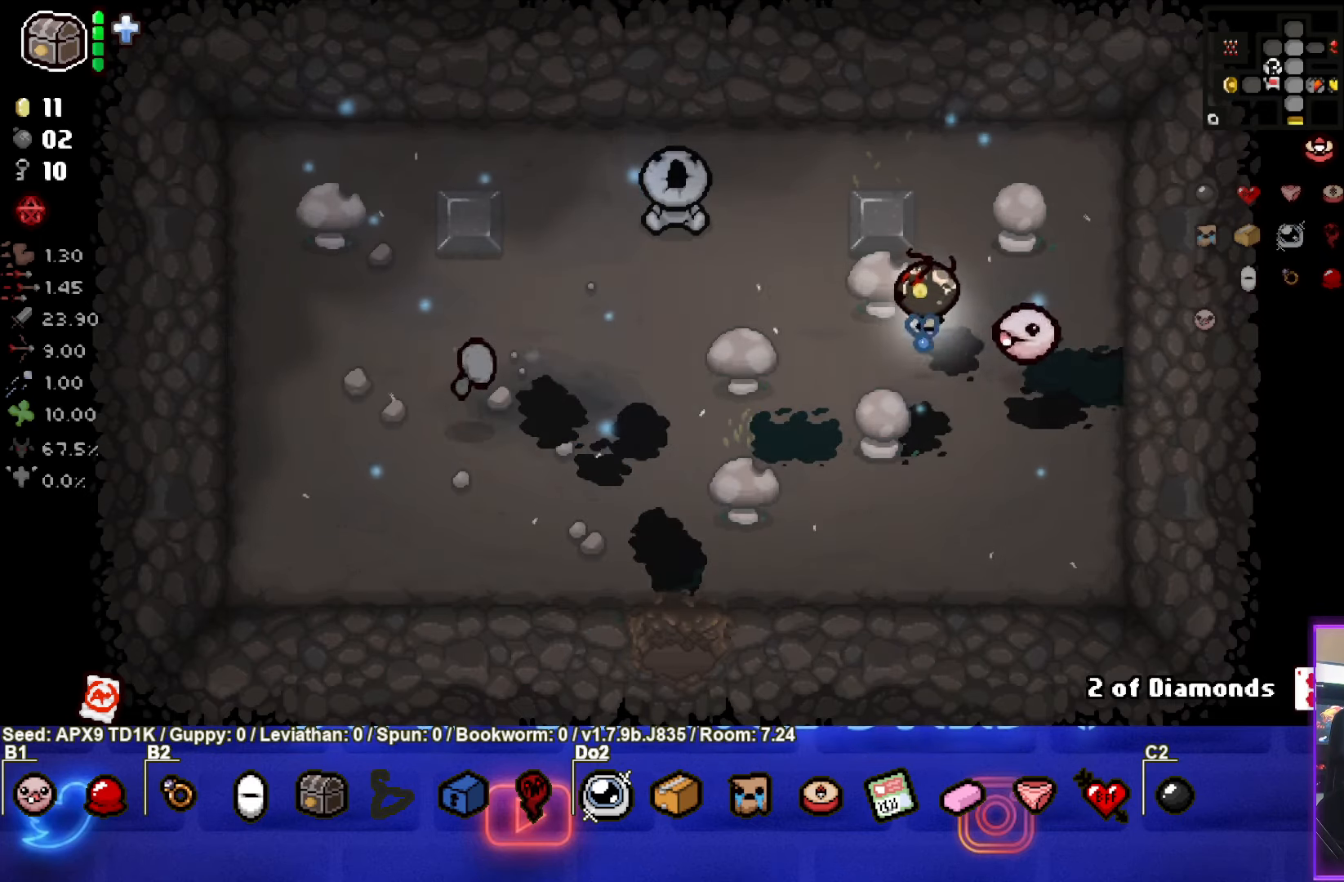
{"buttons": ["L1"], "left_stick": "down-left", "right_stick": "center", "events": [[433, "left_stick", "down-left"], [450, "L1", "down"]]}
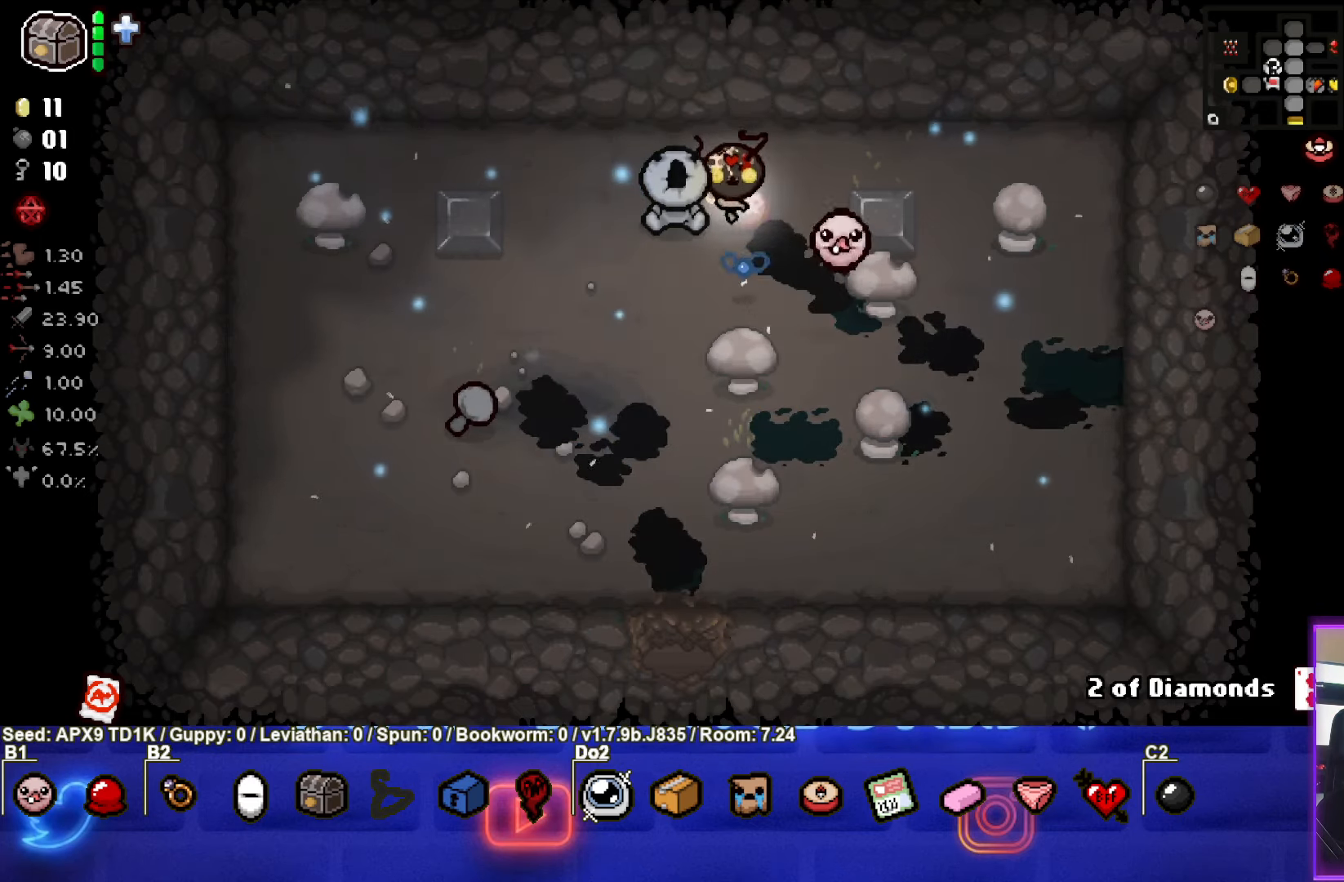
{"buttons": [], "left_stick": "down-left", "right_stick": "center", "events": [[33, "L1", "up"]]}
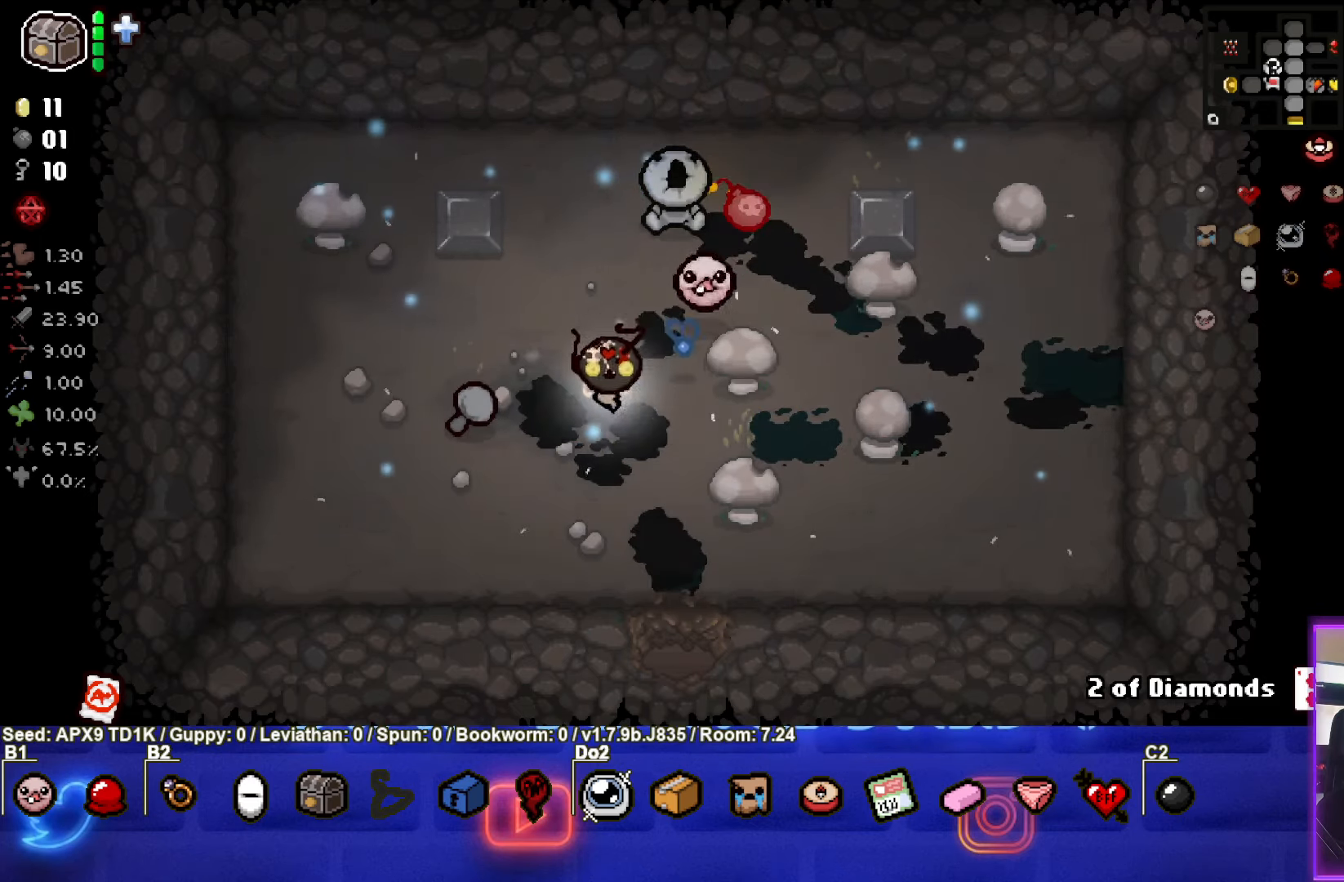
{"buttons": [], "left_stick": "center", "right_stick": "center", "events": [[266, "left_stick", "center"]]}